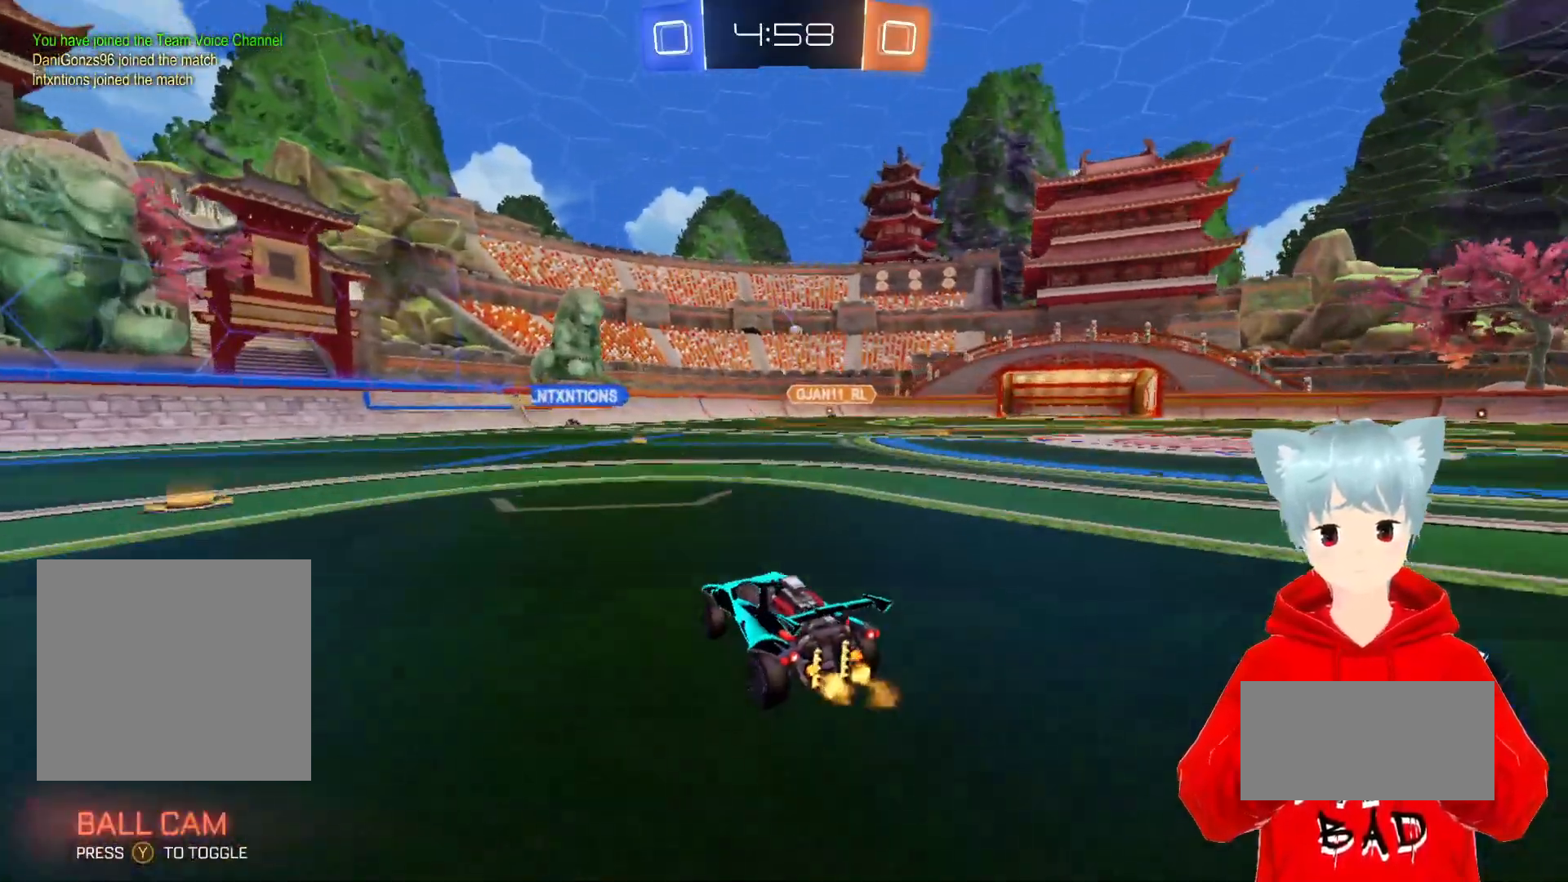
Gameplay with a controller (Xbox layout); each line is a JSON object with the inputs held at the frame after it. "events" lists button and stick changes between this image and that frame as [ms after this image, input, new state], when the widget could be followed in between.
{"buttons": ["R1"], "left_stick": "center", "right_stick": "center", "events": [[183, "left_stick", "right"], [367, "left_stick", "center"], [400, "R1", "down"]]}
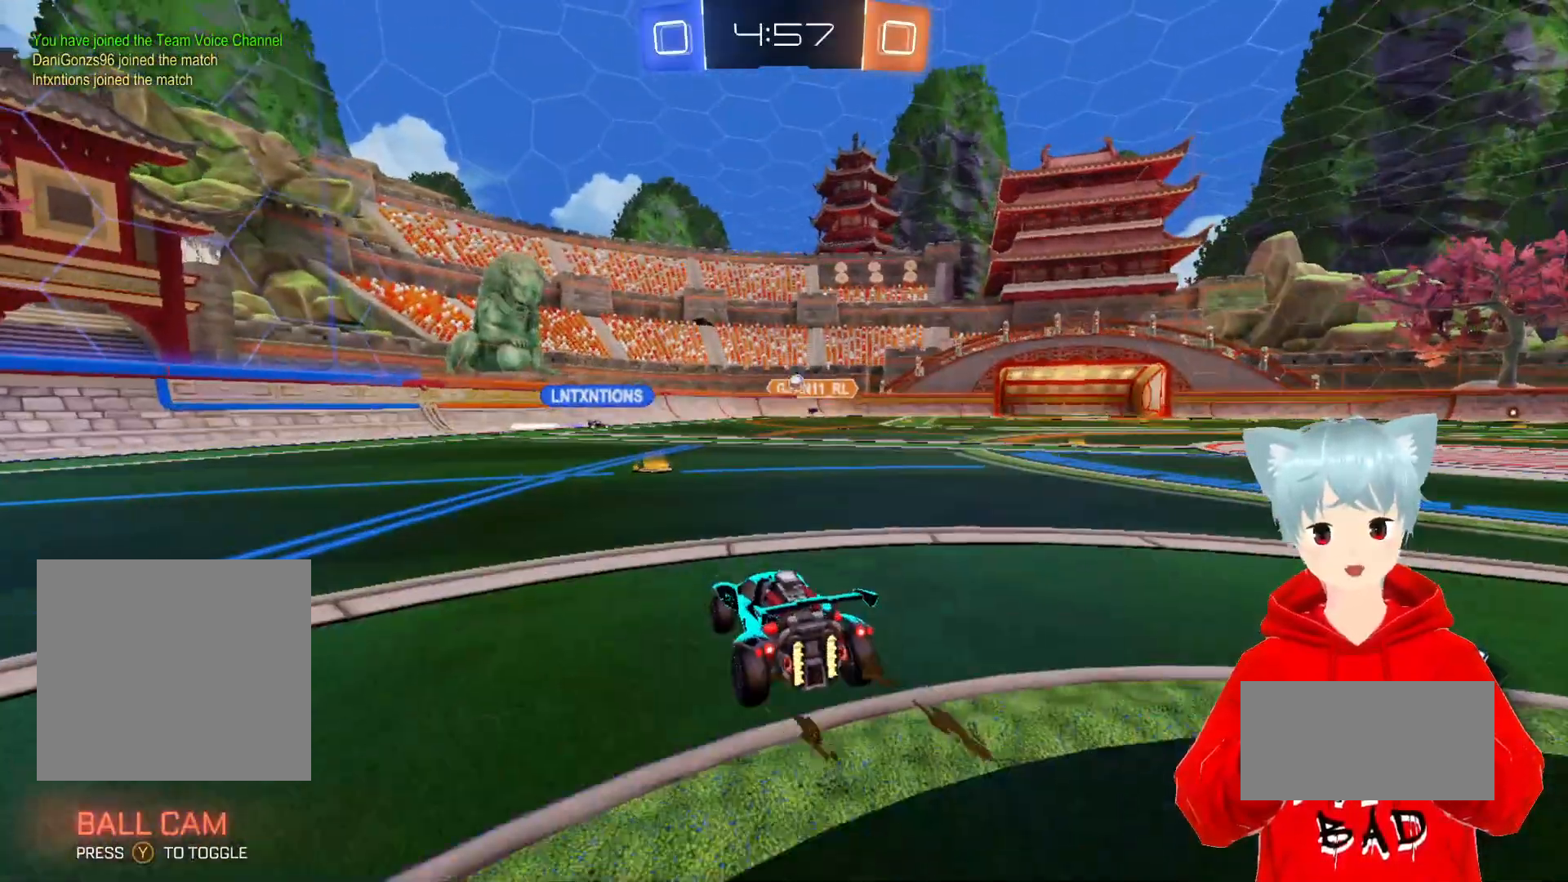
{"buttons": ["R2"], "left_stick": "center", "right_stick": "center", "events": [[100, "R1", "up"], [383, "R2", "down"]]}
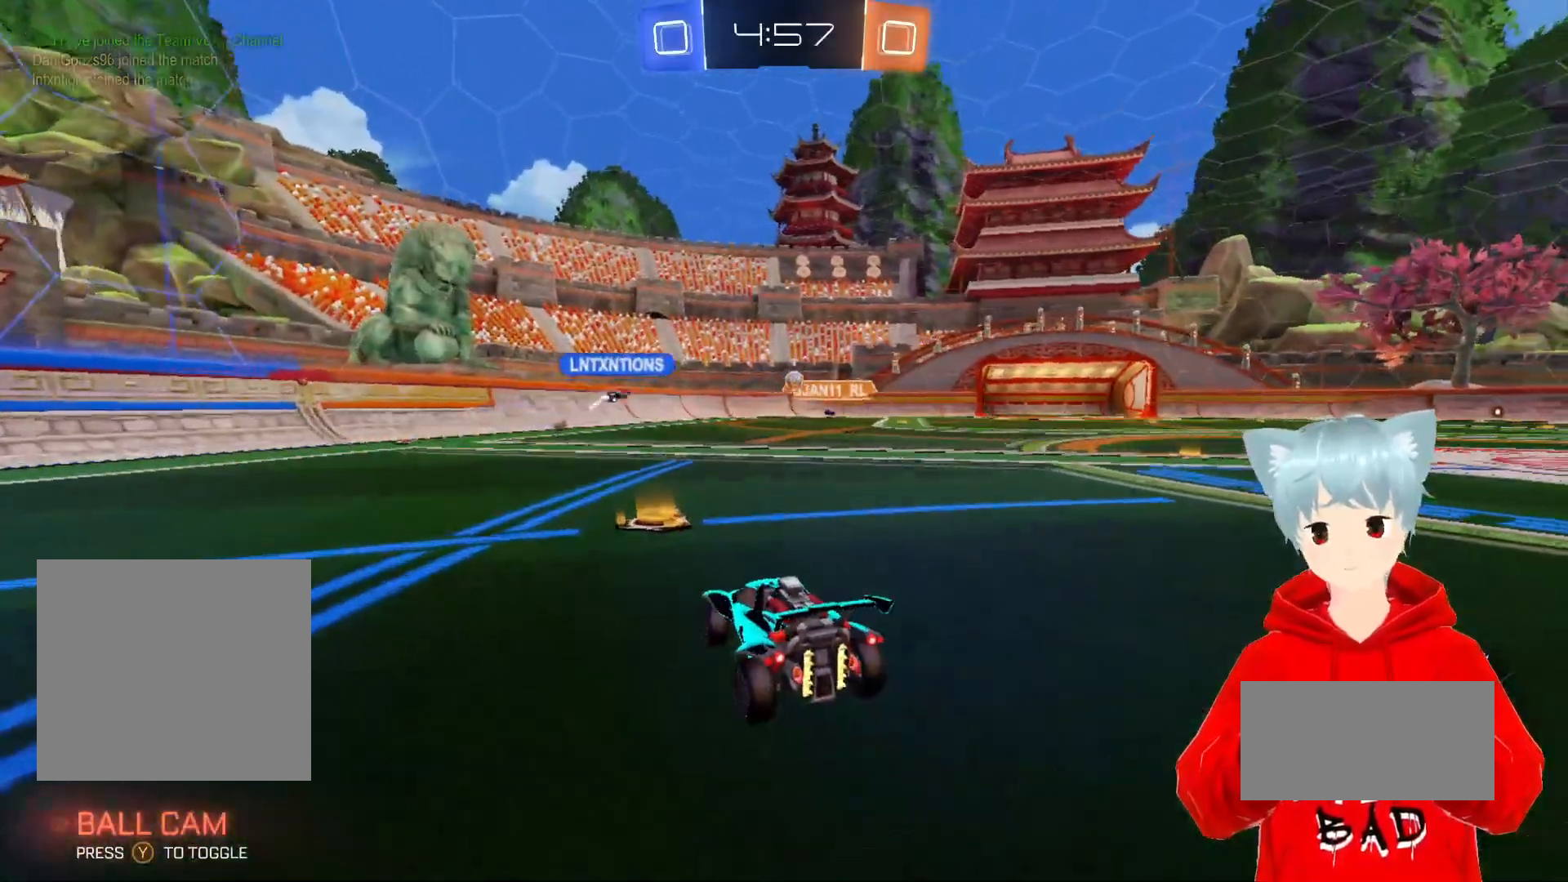
{"buttons": ["R2"], "left_stick": "right", "right_stick": "center", "events": [[117, "left_stick", "right"]]}
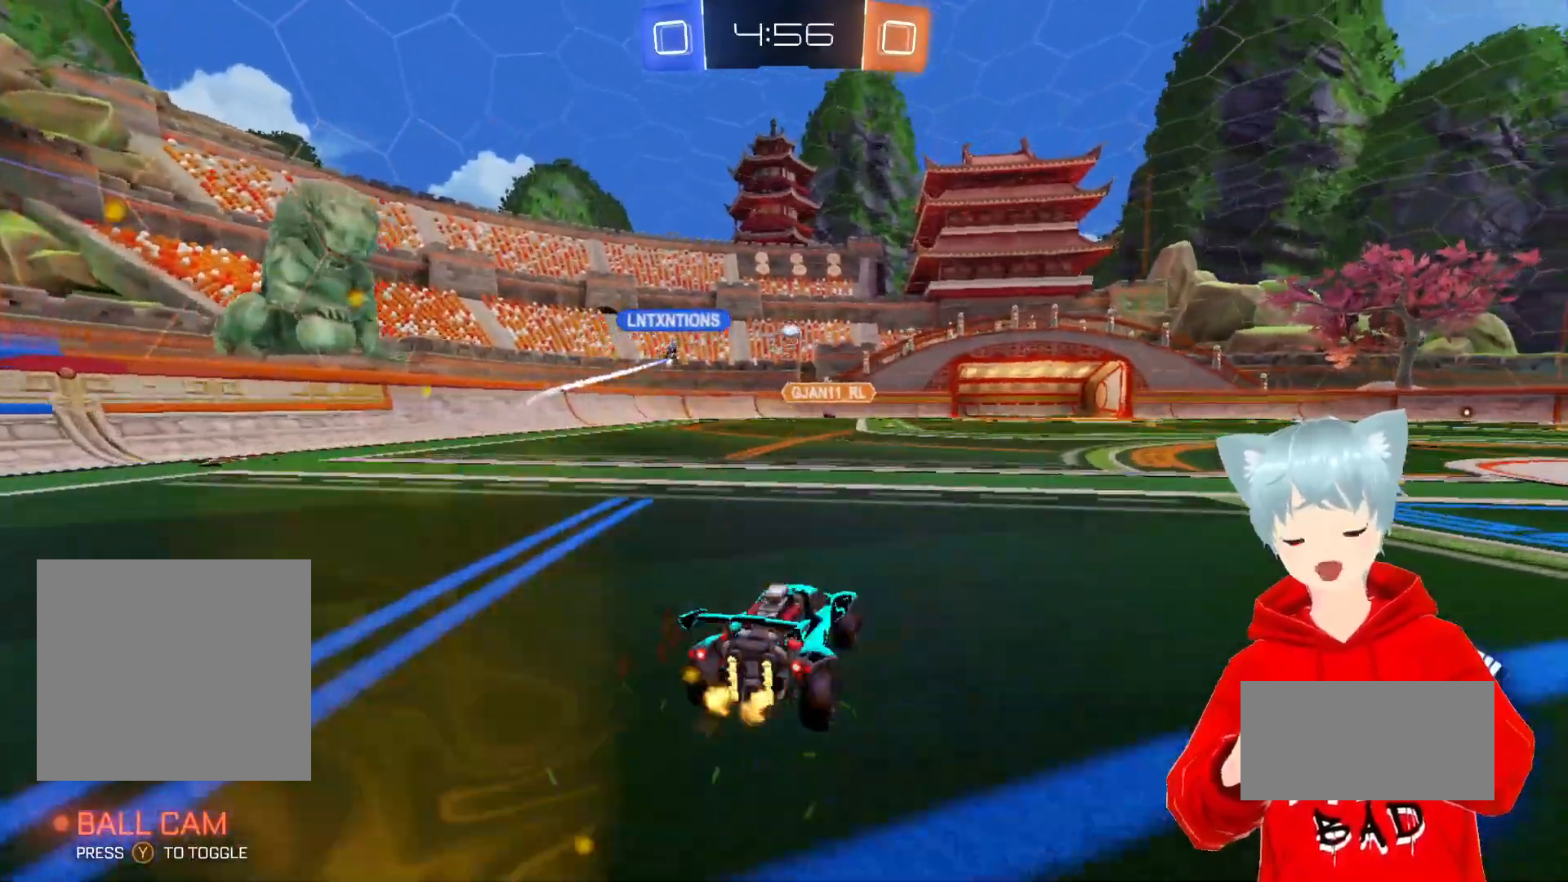
{"buttons": ["R2"], "left_stick": "center", "right_stick": "center", "events": [[83, "left_stick", "center"], [333, "left_stick", "right"], [500, "left_stick", "center"]]}
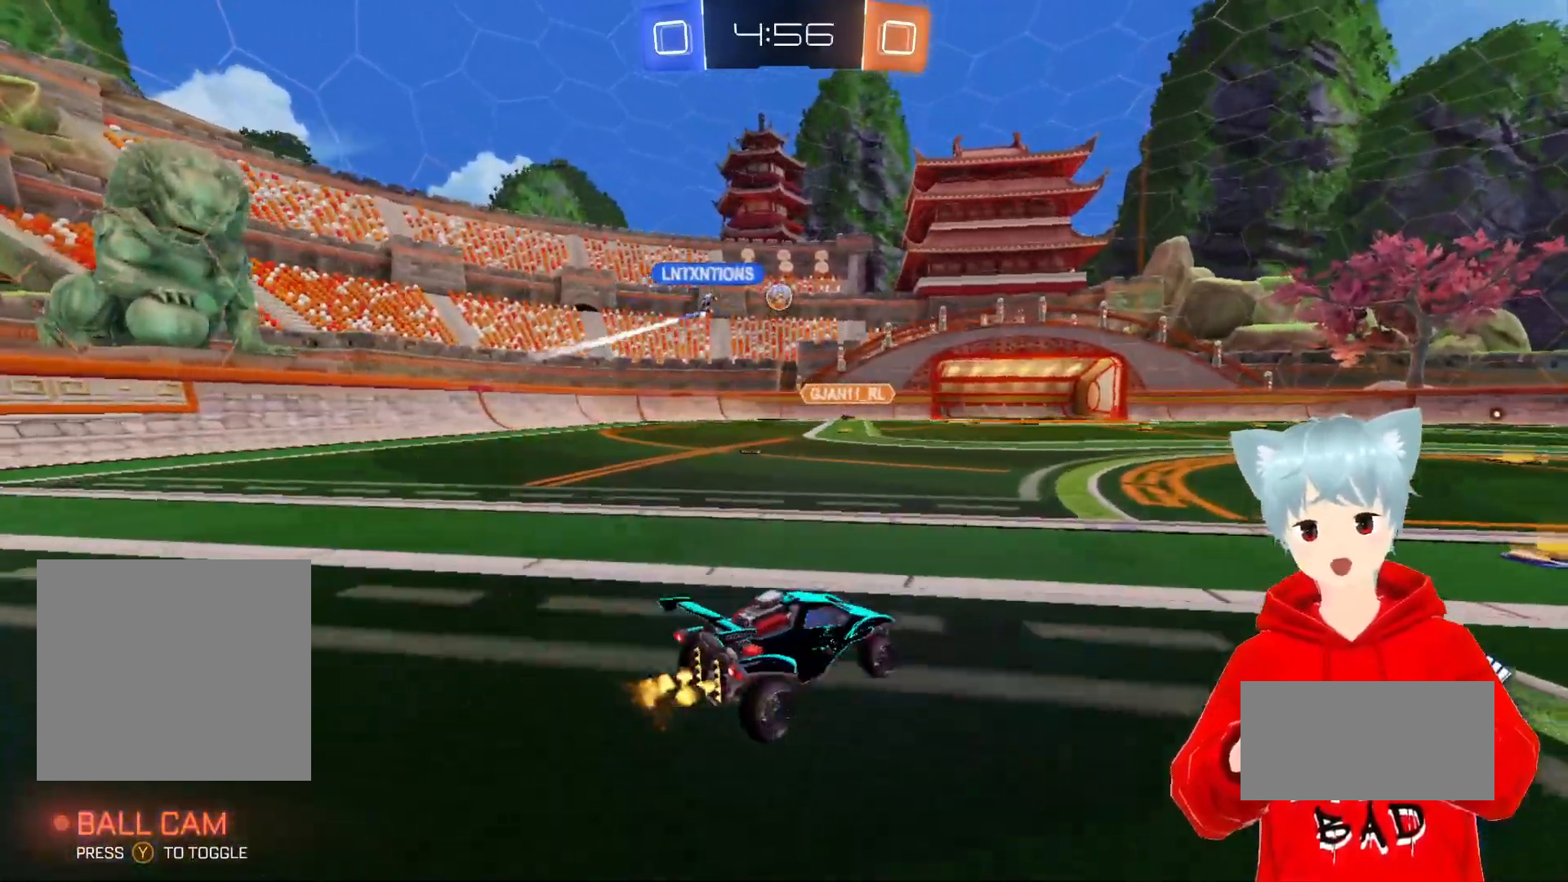
{"buttons": ["R2"], "left_stick": "center", "right_stick": "center", "events": []}
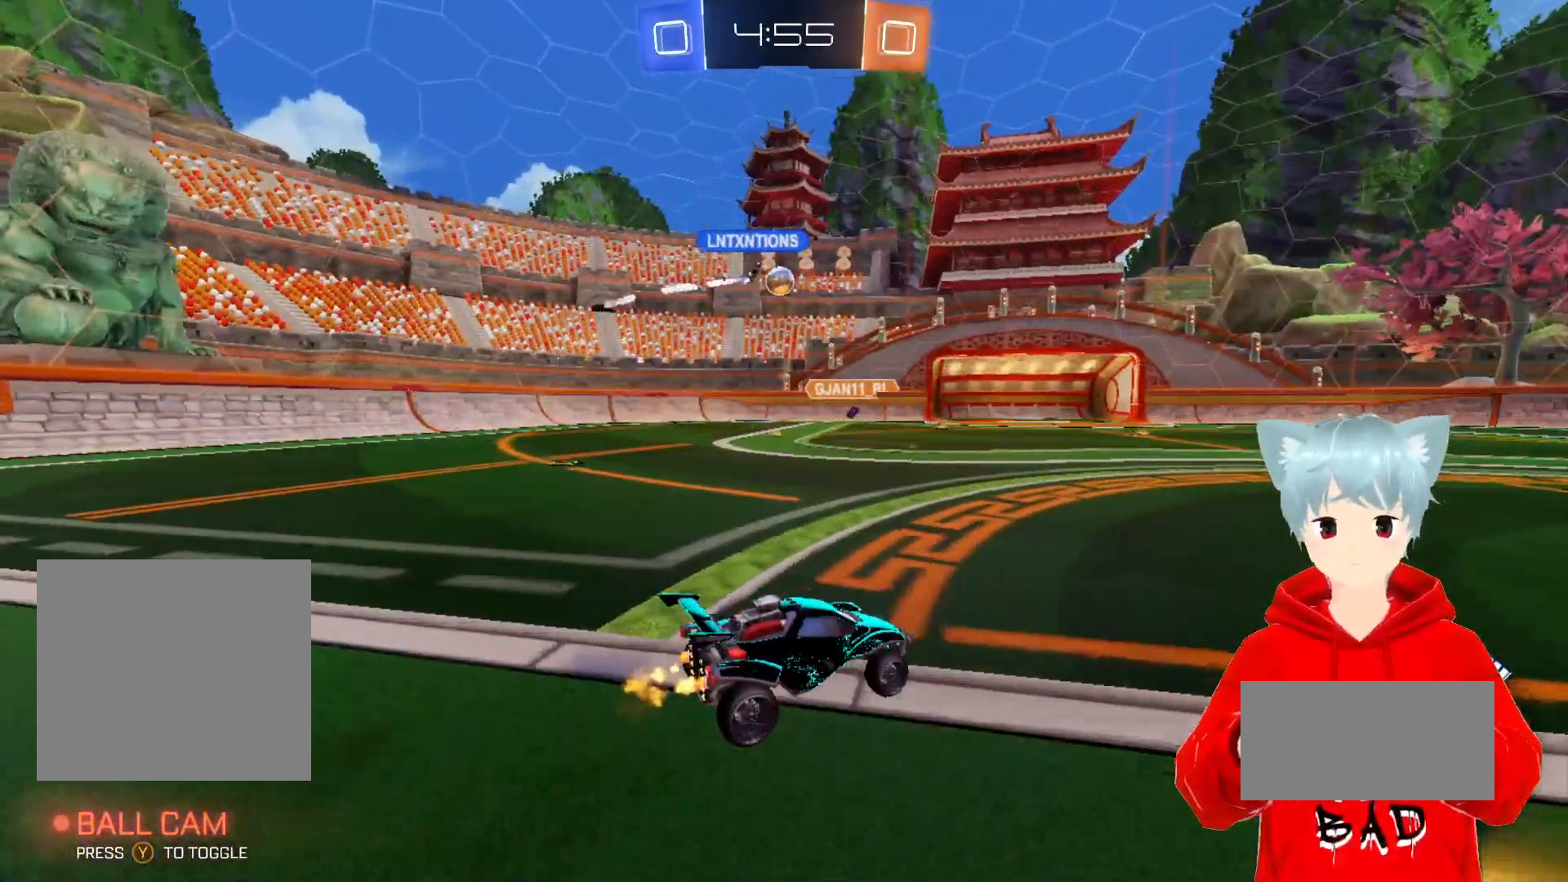
{"buttons": [], "left_stick": "center", "right_stick": "center", "events": [[133, "R2", "up"]]}
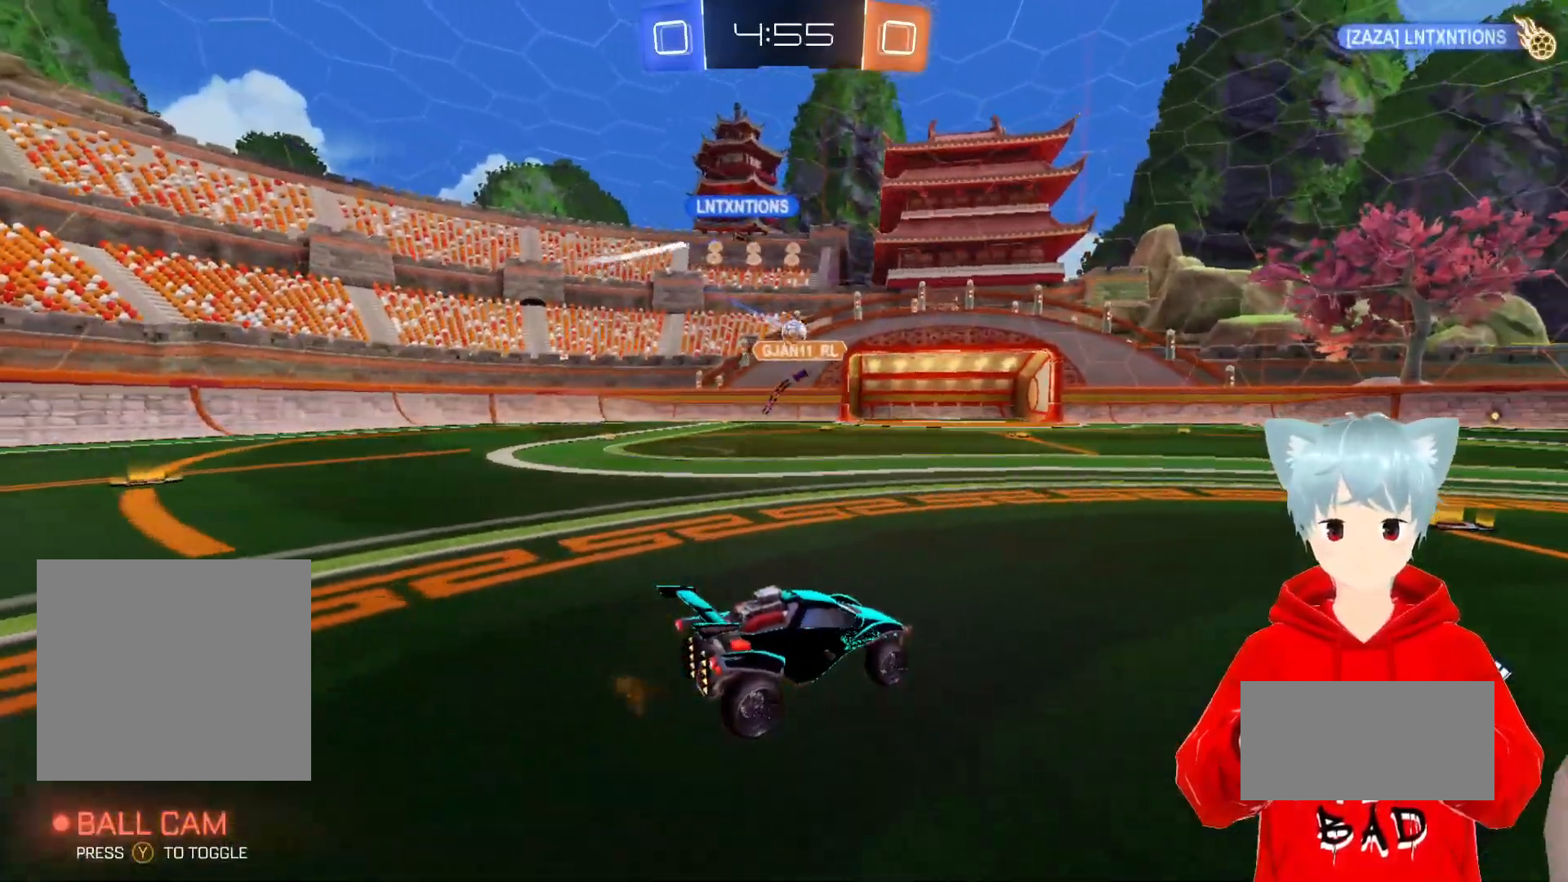
{"buttons": ["R2"], "left_stick": "center", "right_stick": "center", "events": [[383, "R2", "down"]]}
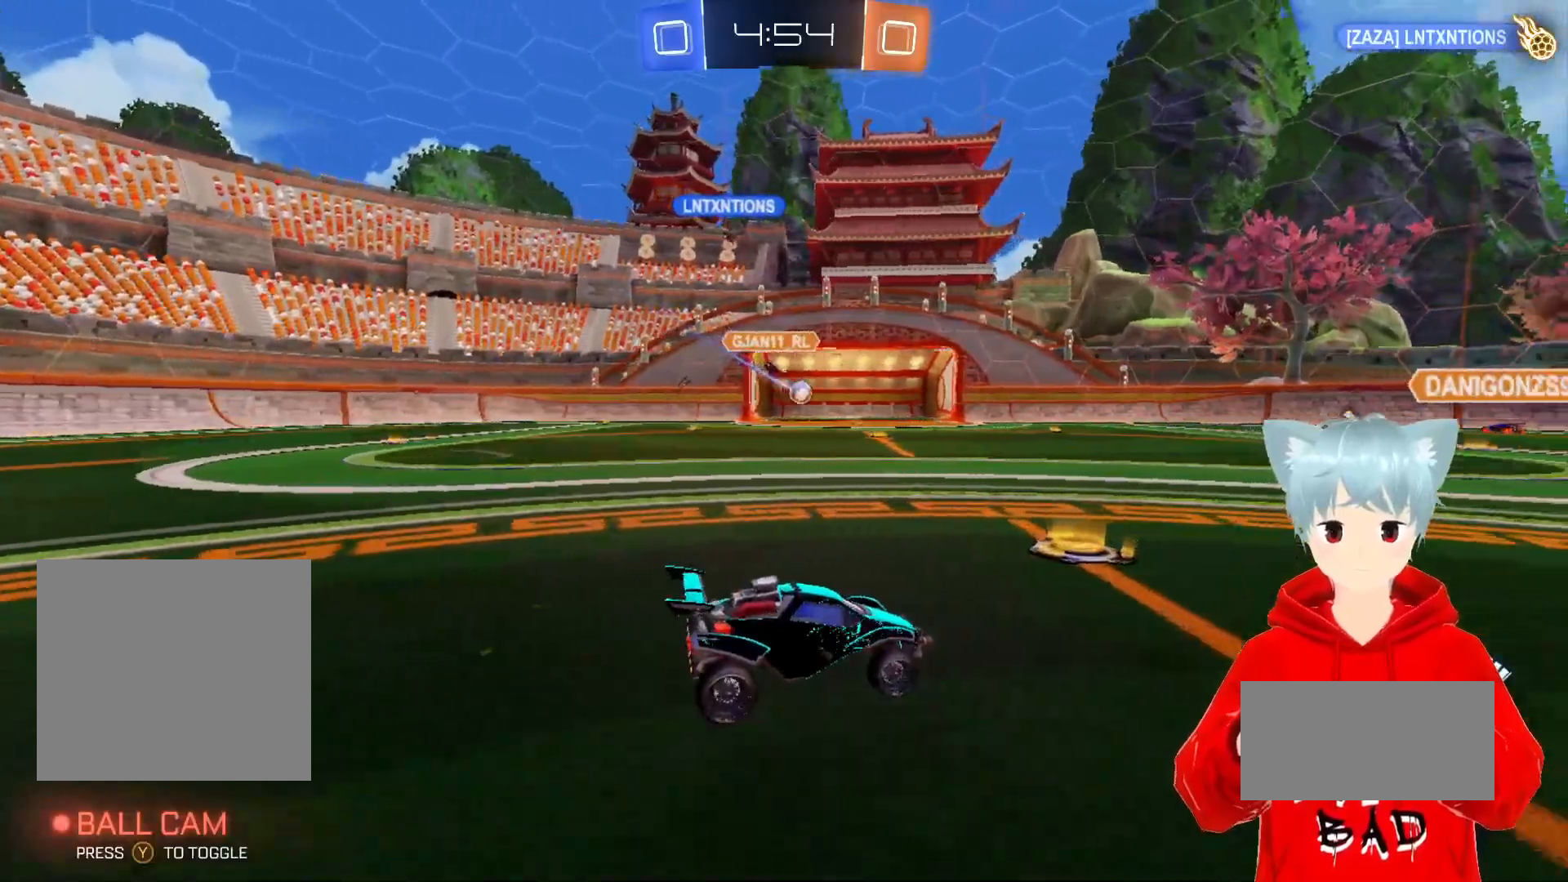
{"buttons": ["R2"], "left_stick": "right", "right_stick": "center", "events": [[233, "left_stick", "left"], [367, "left_stick", "center"], [450, "left_stick", "right"]]}
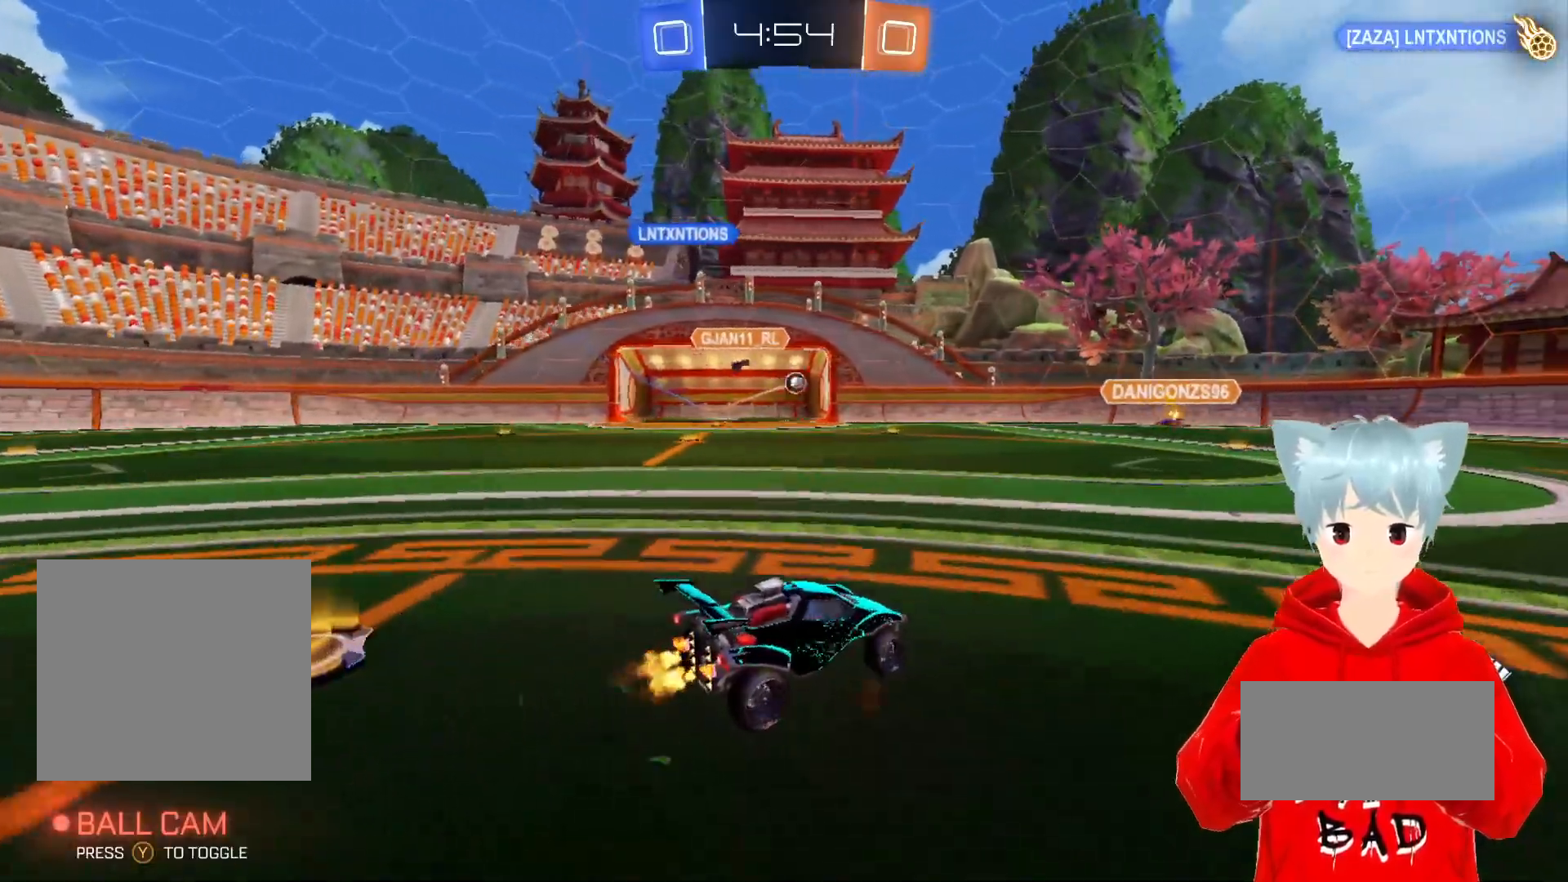
{"buttons": [], "left_stick": "center", "right_stick": "center", "events": [[183, "left_stick", "center"], [433, "R2", "up"]]}
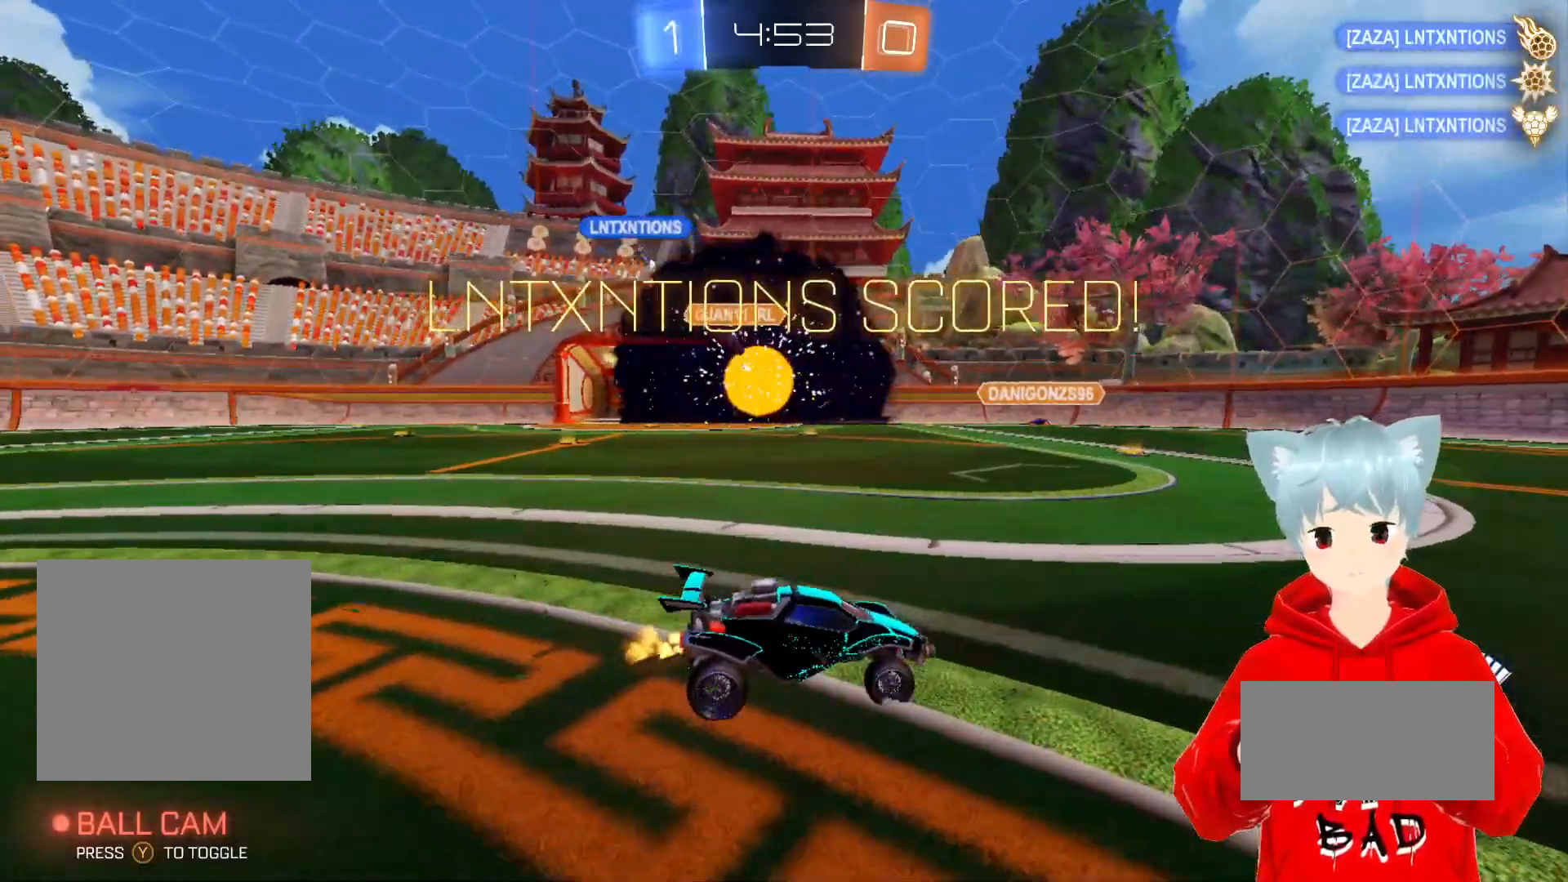
{"buttons": ["R2"], "left_stick": "right", "right_stick": "center", "events": [[217, "left_stick", "right"], [267, "R2", "down"]]}
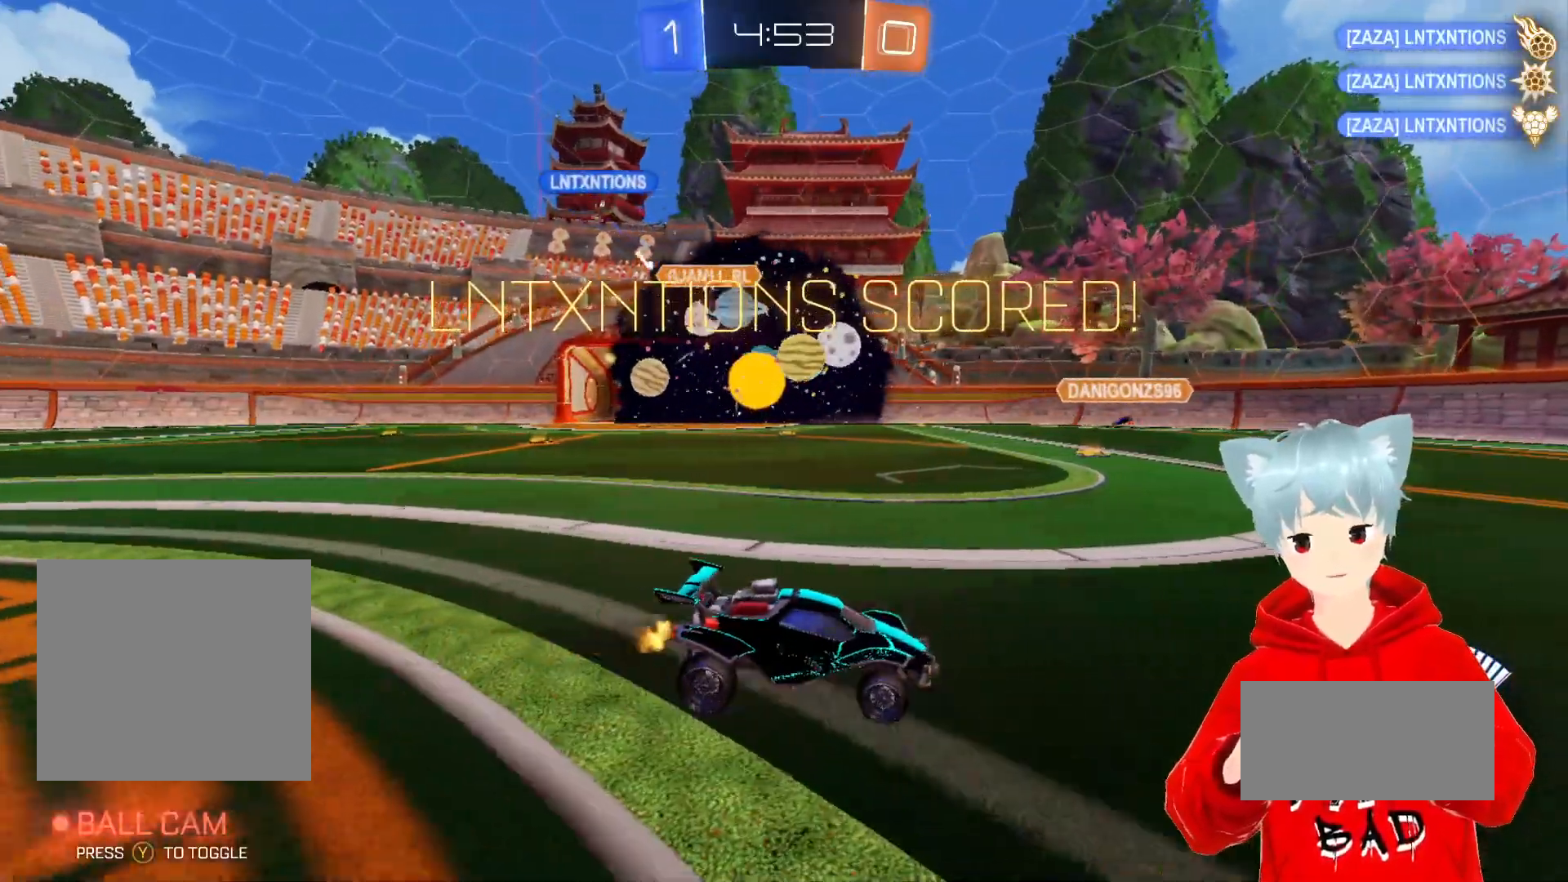
{"buttons": ["A", "L1", "R2"], "left_stick": "right", "right_stick": "center", "events": [[317, "L1", "down"], [450, "A", "down"]]}
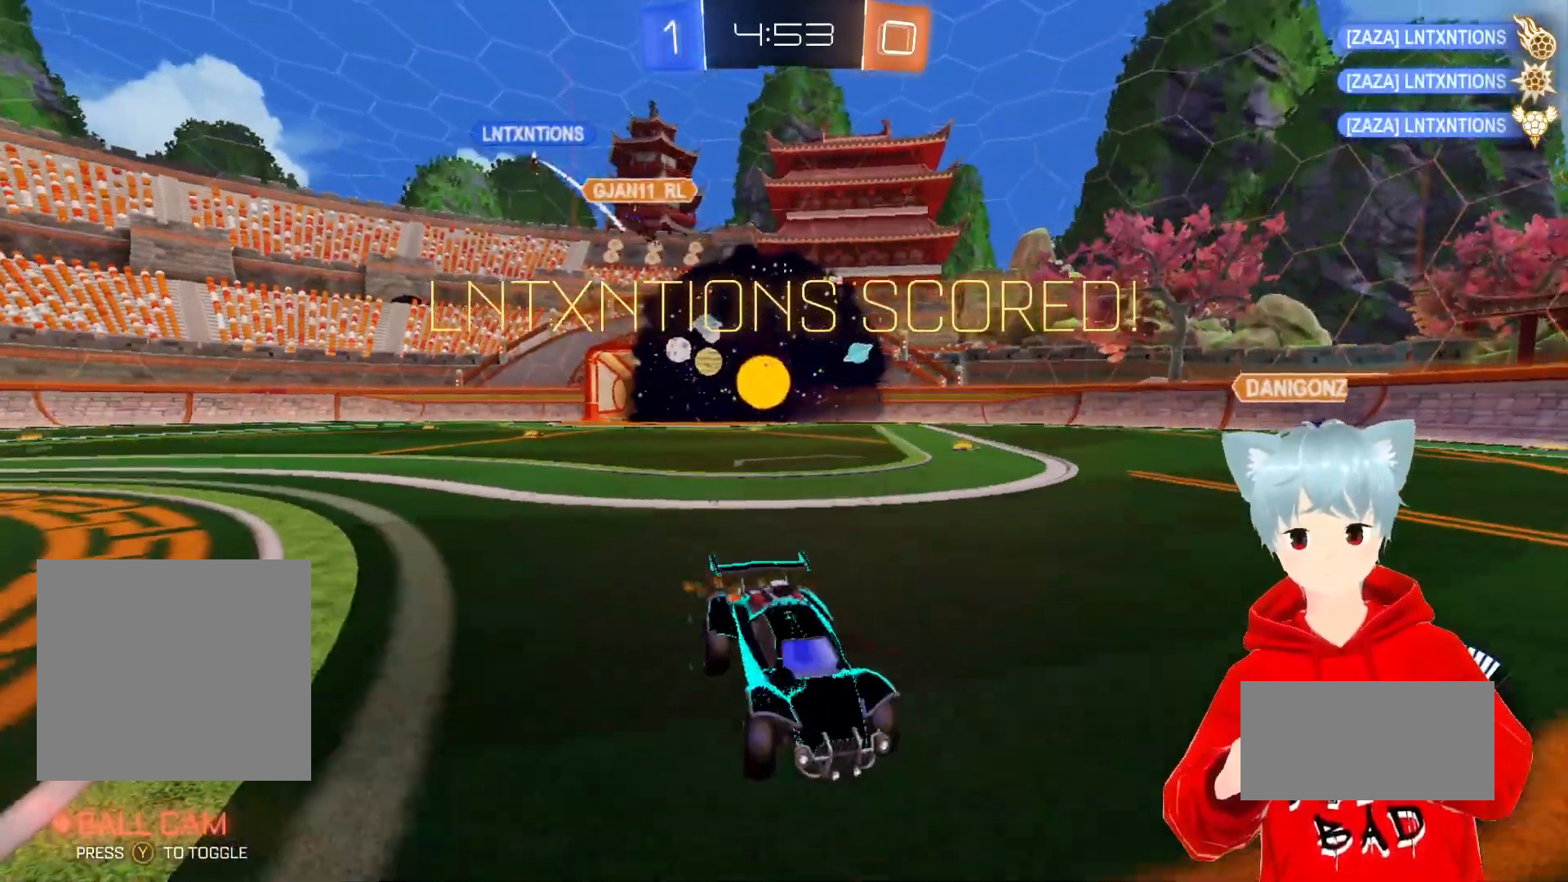
{"buttons": ["A", "L2", "R2"], "left_stick": "up-right", "right_stick": "center", "events": [[33, "L1", "up"], [233, "X", "down"], [333, "L2", "down"], [450, "X", "up"], [467, "left_stick", "up-right"]]}
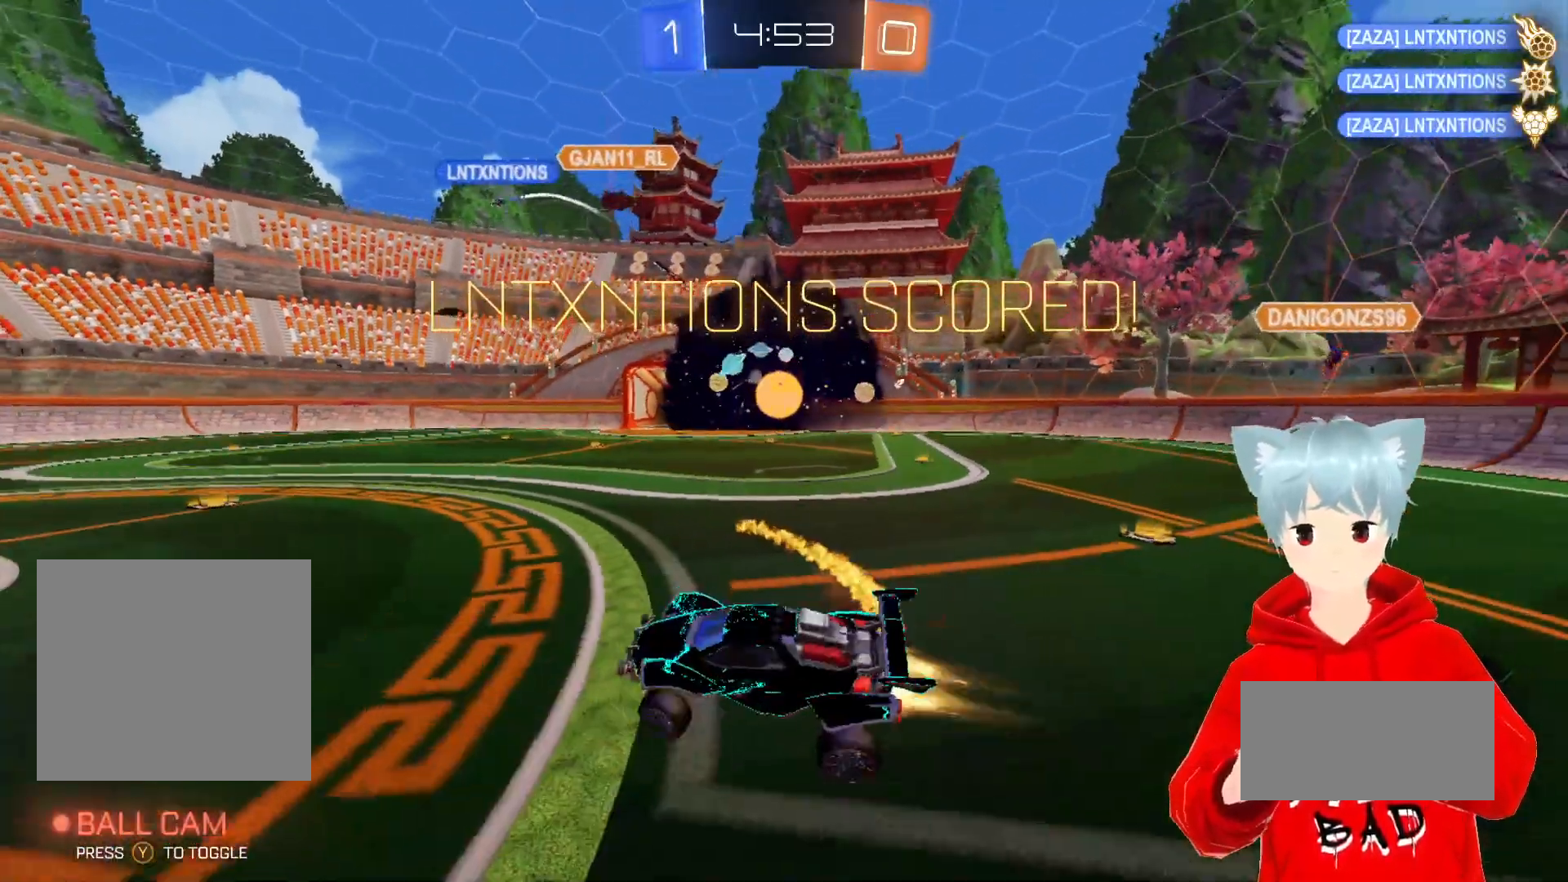
{"buttons": ["L2", "R2"], "left_stick": "center", "right_stick": "center", "events": [[333, "left_stick", "center"], [383, "A", "up"]]}
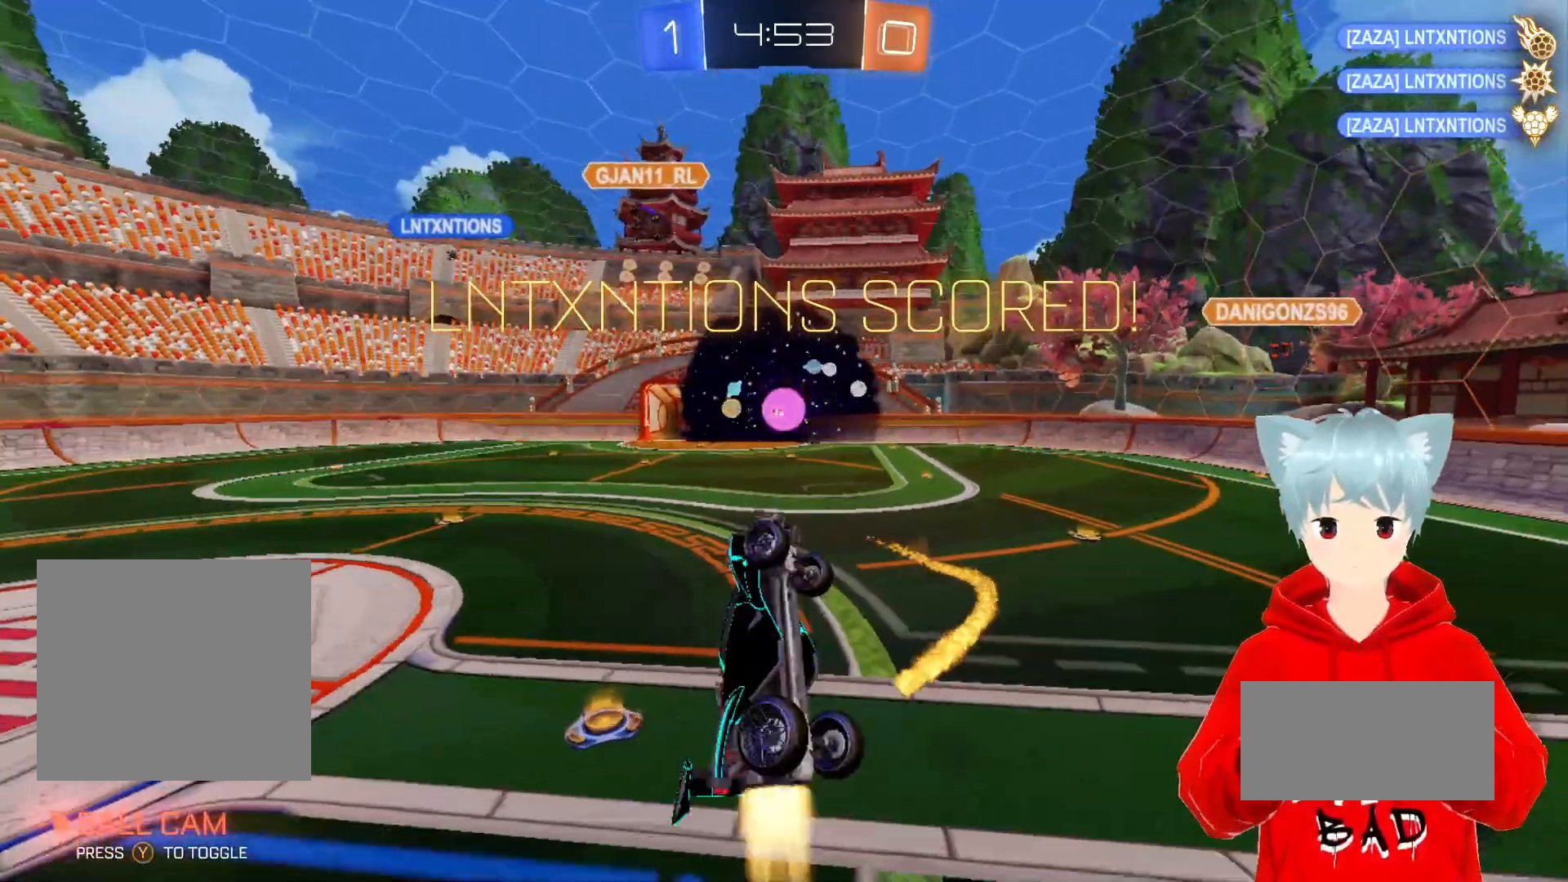
{"buttons": ["A", "L2", "R2"], "left_stick": "center", "right_stick": "center", "events": [[17, "A", "down"]]}
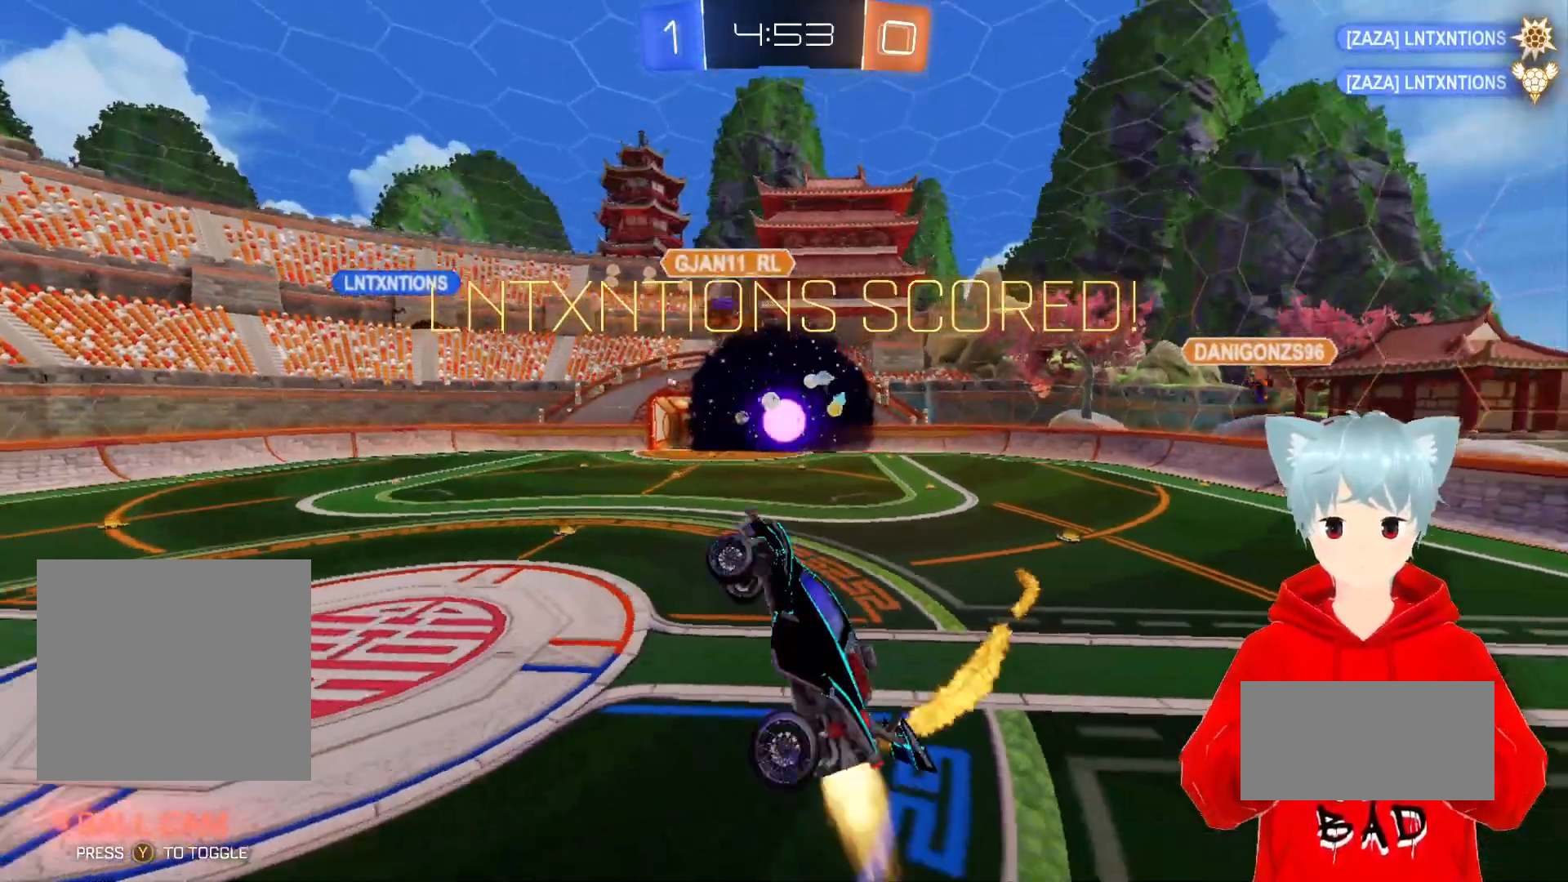
{"buttons": ["A", "L2", "R2"], "left_stick": "up-right", "right_stick": "center", "events": [[350, "left_stick", "up-right"]]}
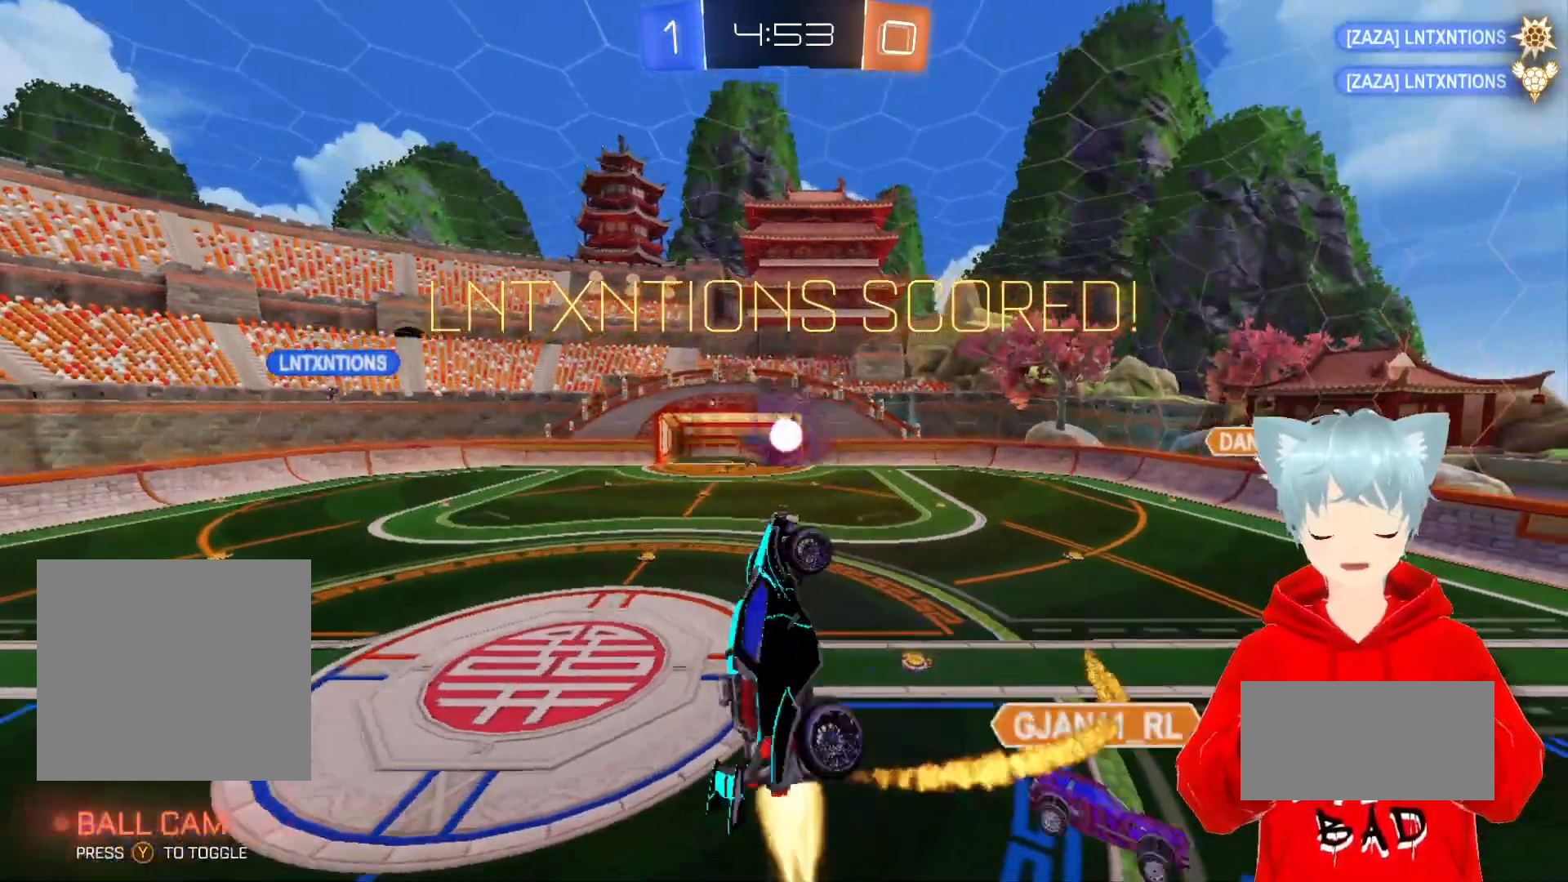
{"buttons": ["A", "L2", "R2"], "left_stick": "center", "right_stick": "center", "events": [[117, "left_stick", "center"]]}
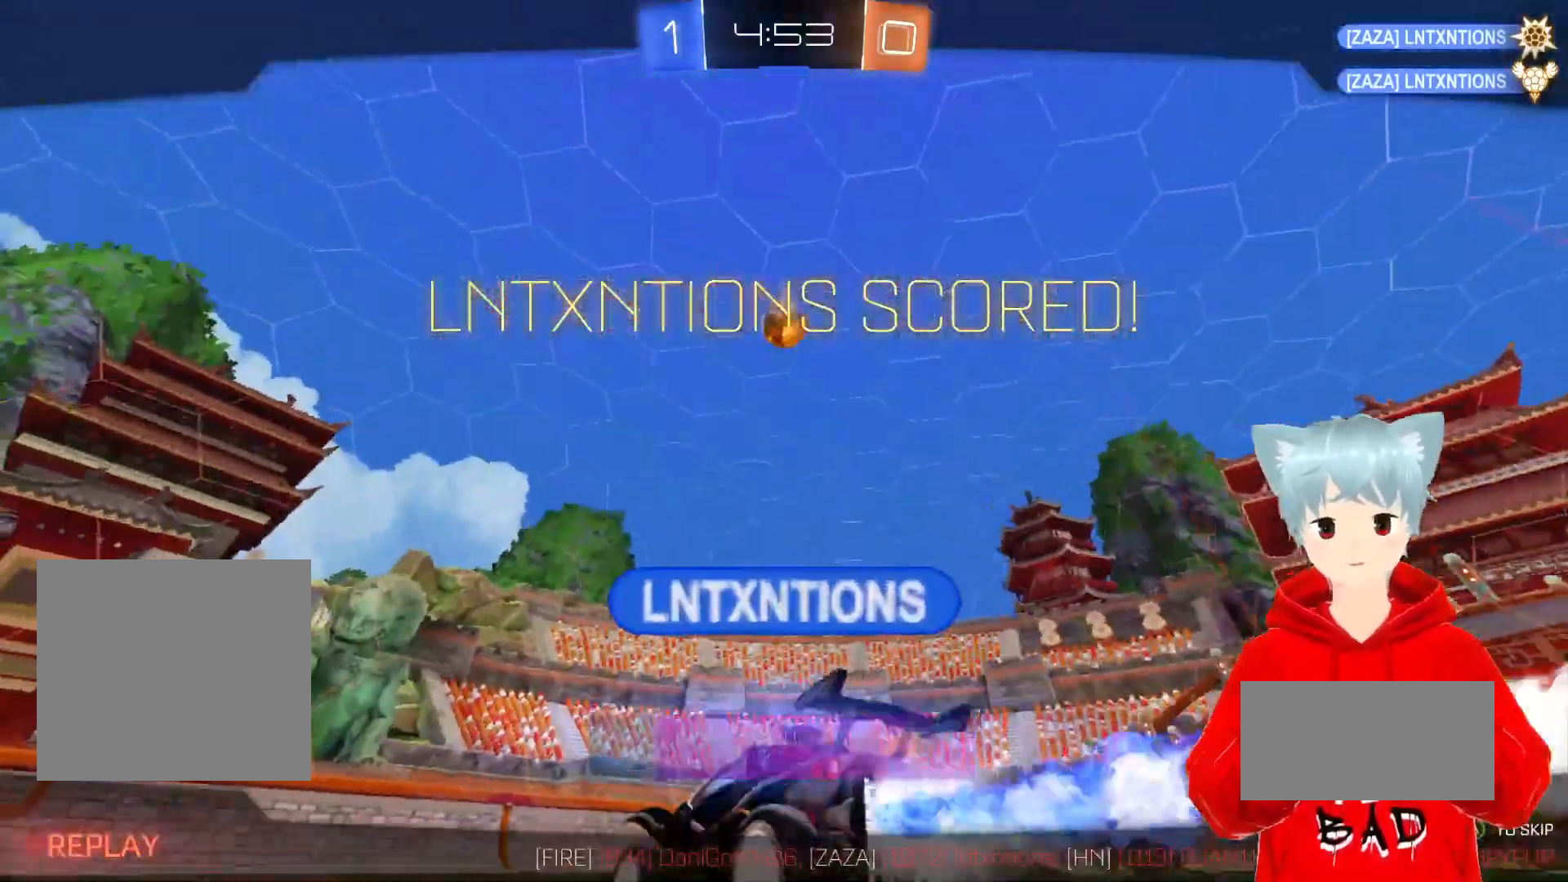
{"buttons": ["A", "R2"], "left_stick": "center", "right_stick": "center", "events": [[300, "L2", "up"]]}
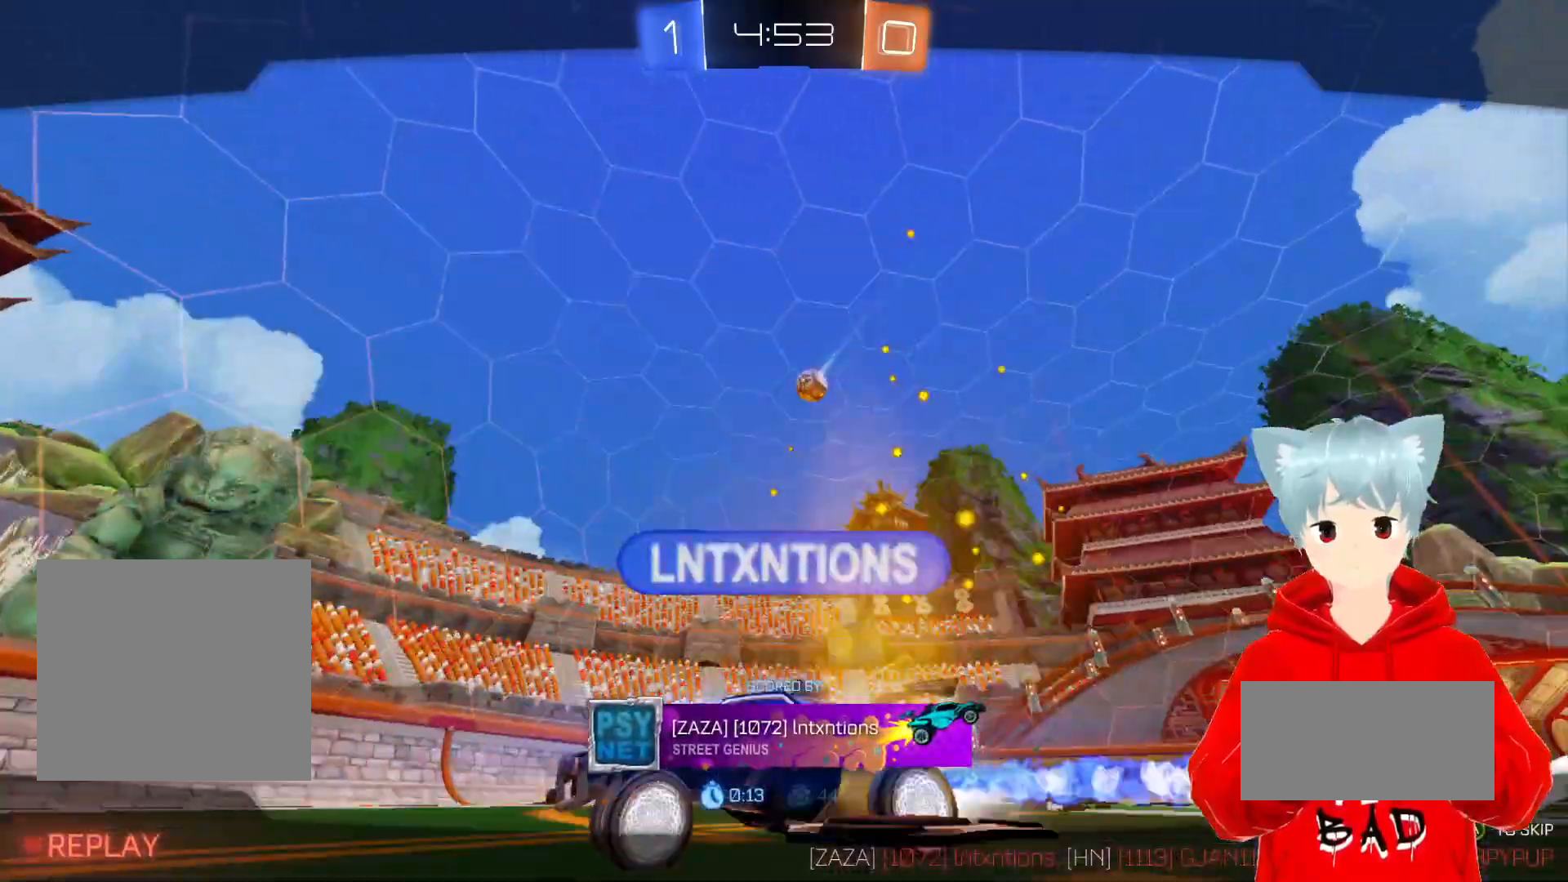
{"buttons": [], "left_stick": "center", "right_stick": "center", "events": [[50, "A", "up"], [83, "R2", "up"]]}
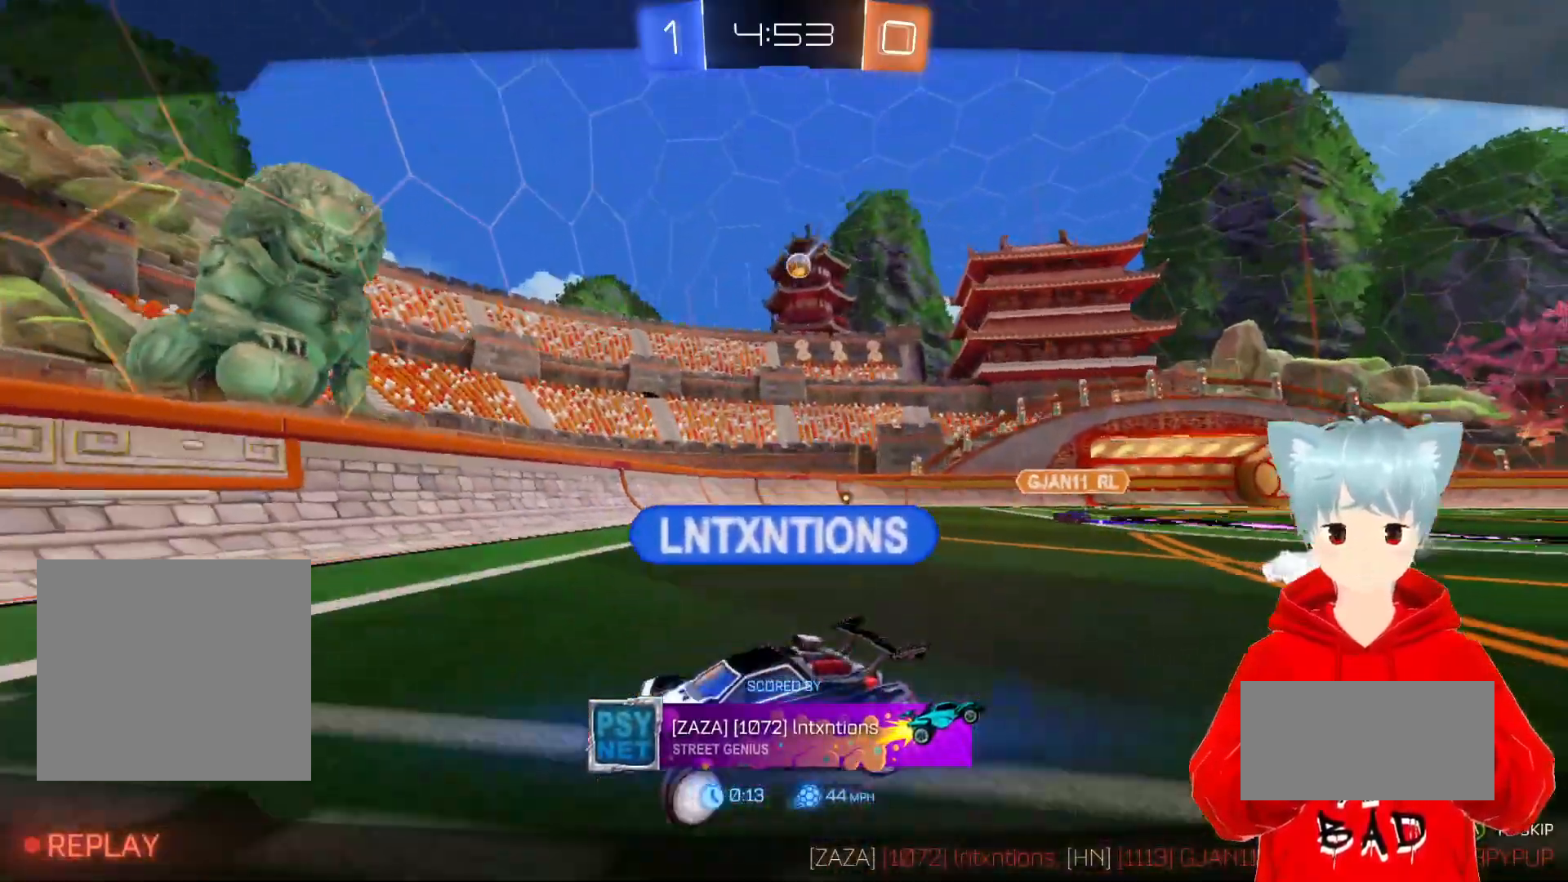
{"buttons": [], "left_stick": "center", "right_stick": "center", "events": []}
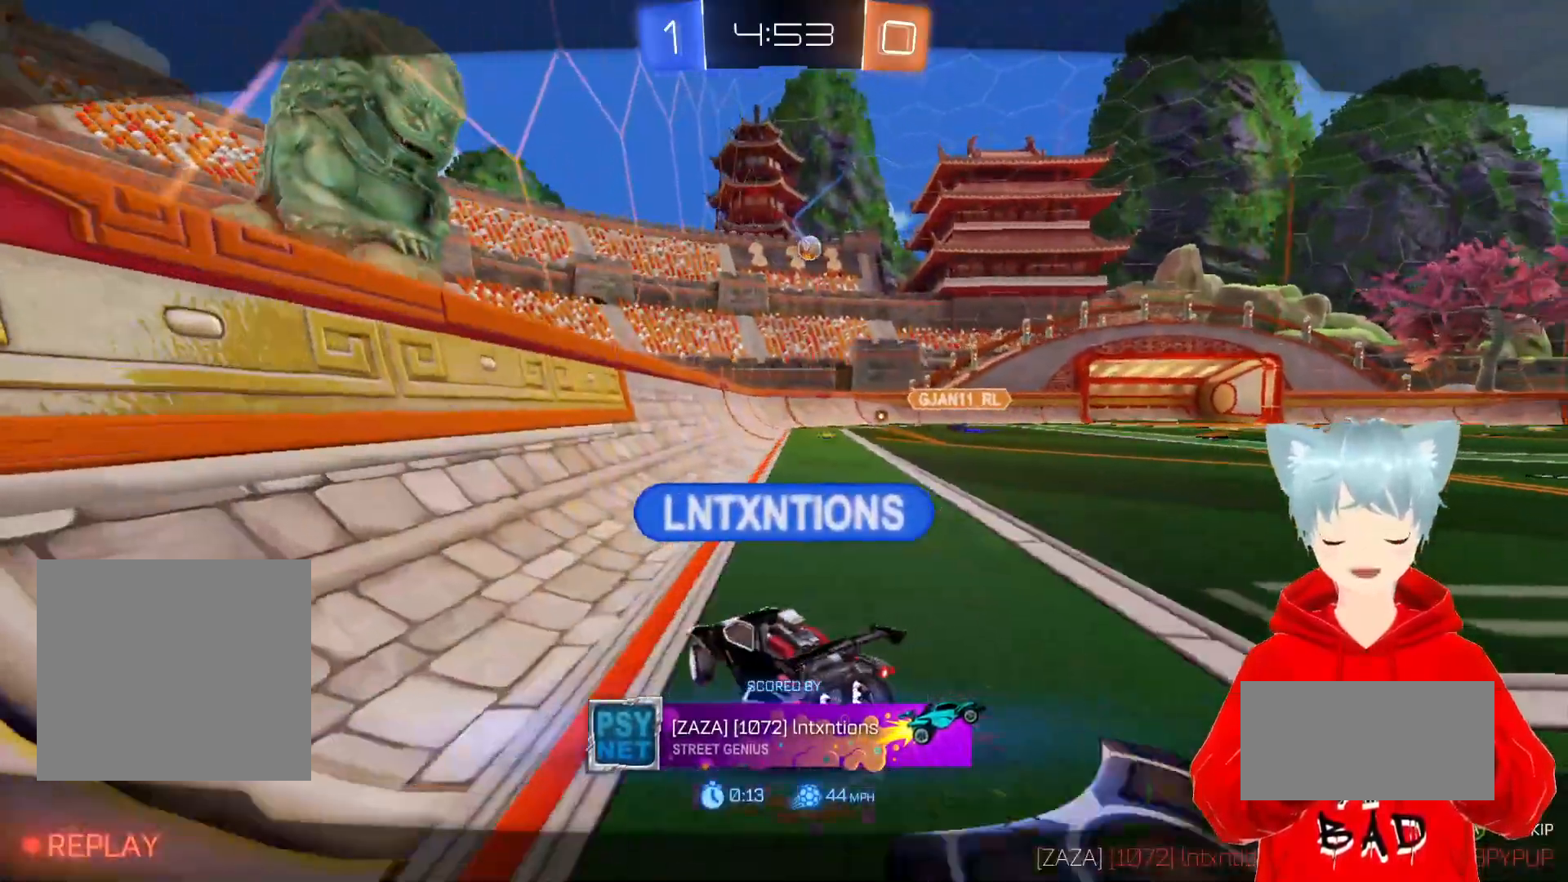
{"buttons": [], "left_stick": "center", "right_stick": "center", "events": []}
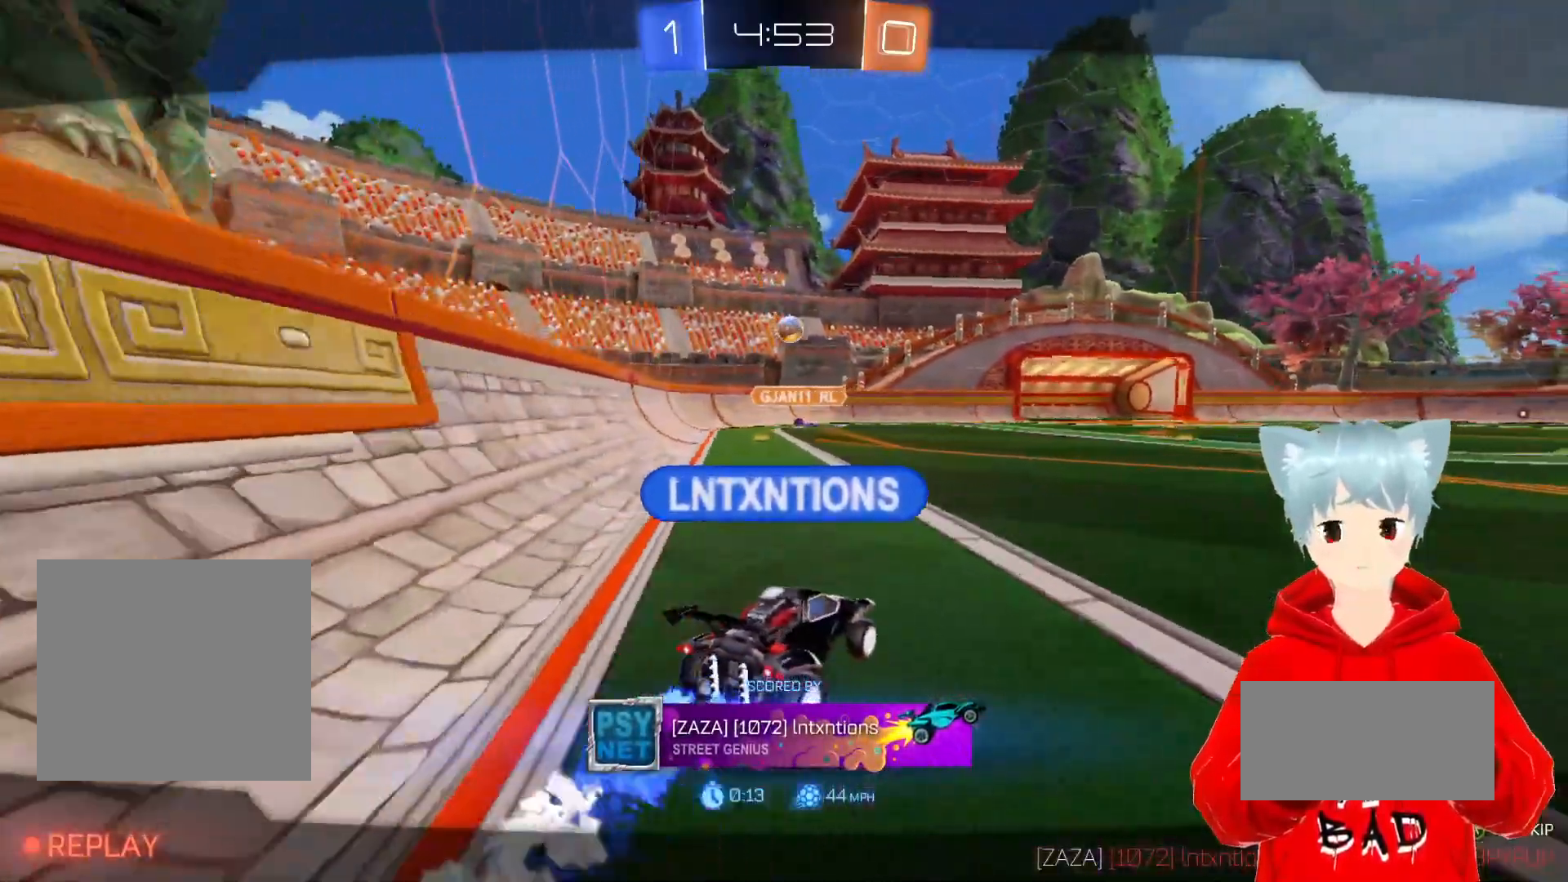
{"buttons": [], "left_stick": "center", "right_stick": "center", "events": []}
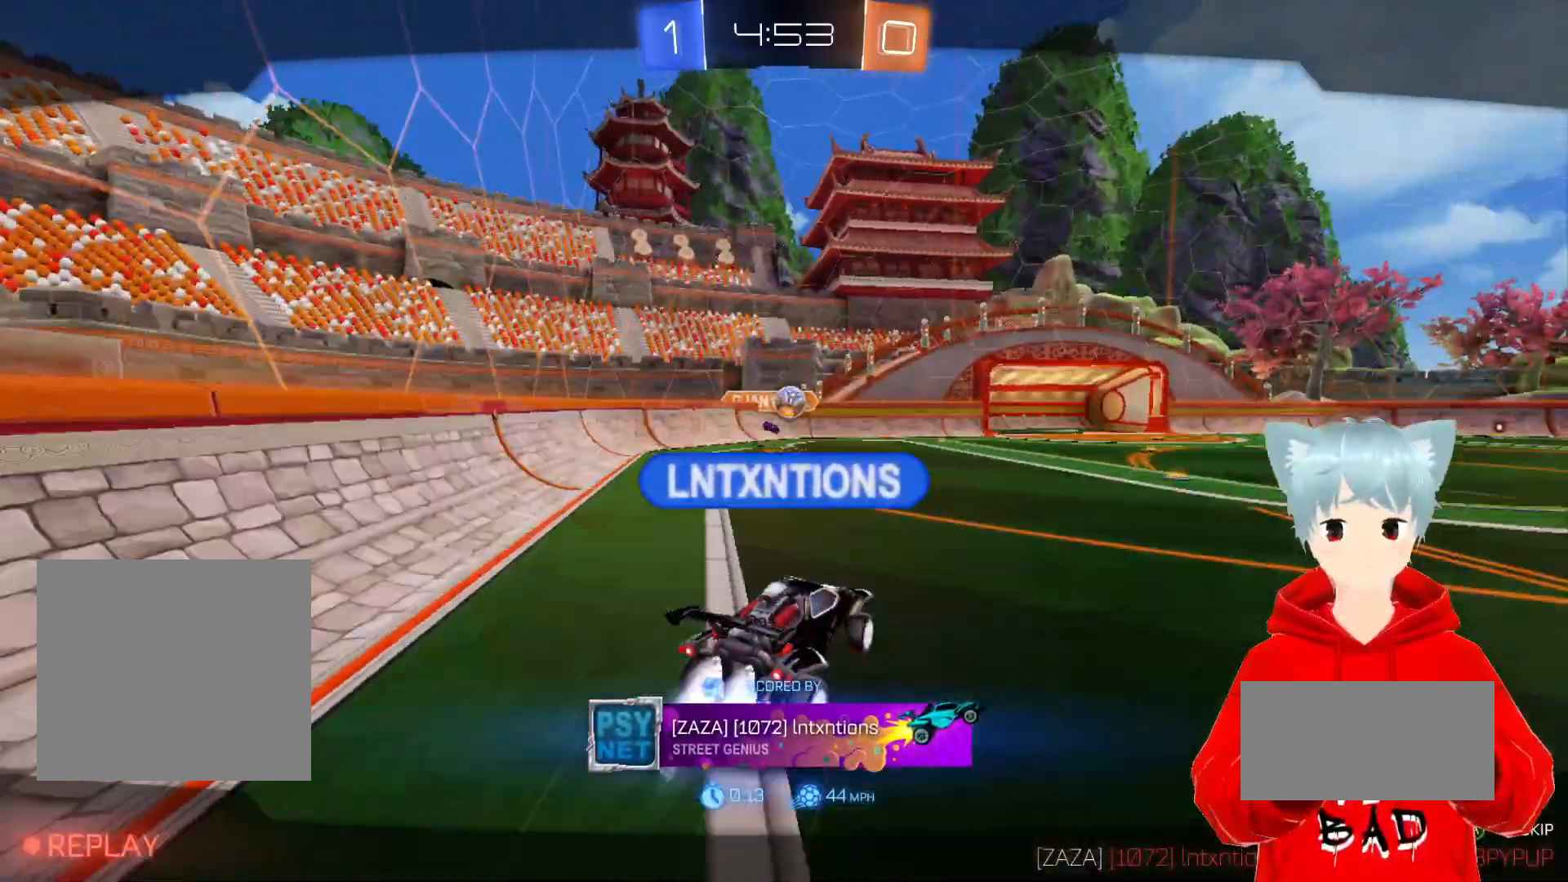
{"buttons": [], "left_stick": "center", "right_stick": "center", "events": [[300, "START", "down"], [400, "START", "up"]]}
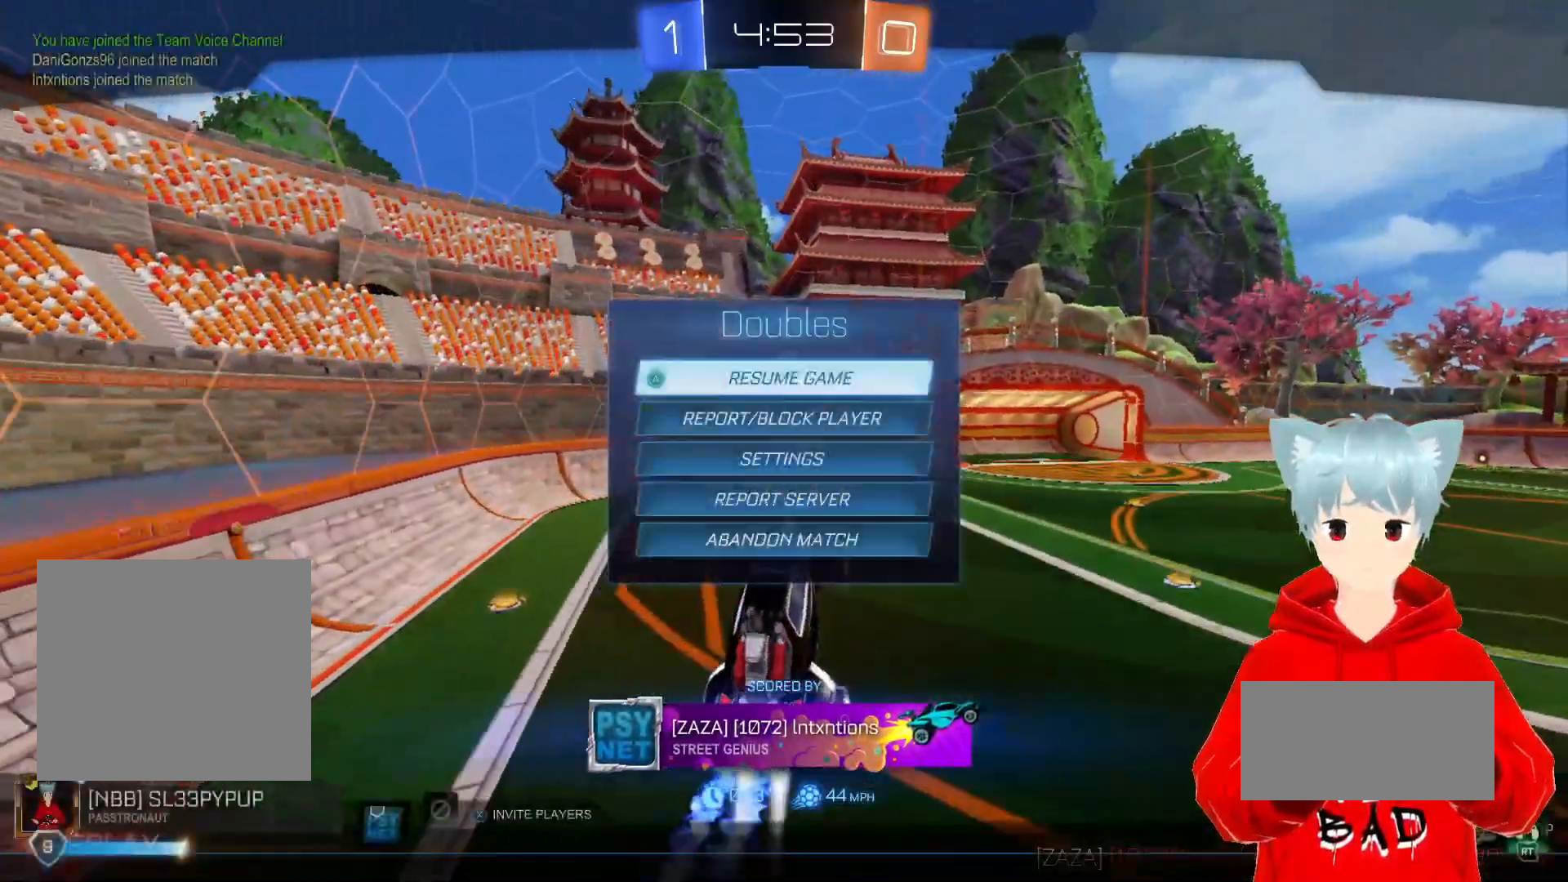
{"buttons": [], "left_stick": "center", "right_stick": "center", "events": [[117, "R2", "down"], [233, "R2", "up"]]}
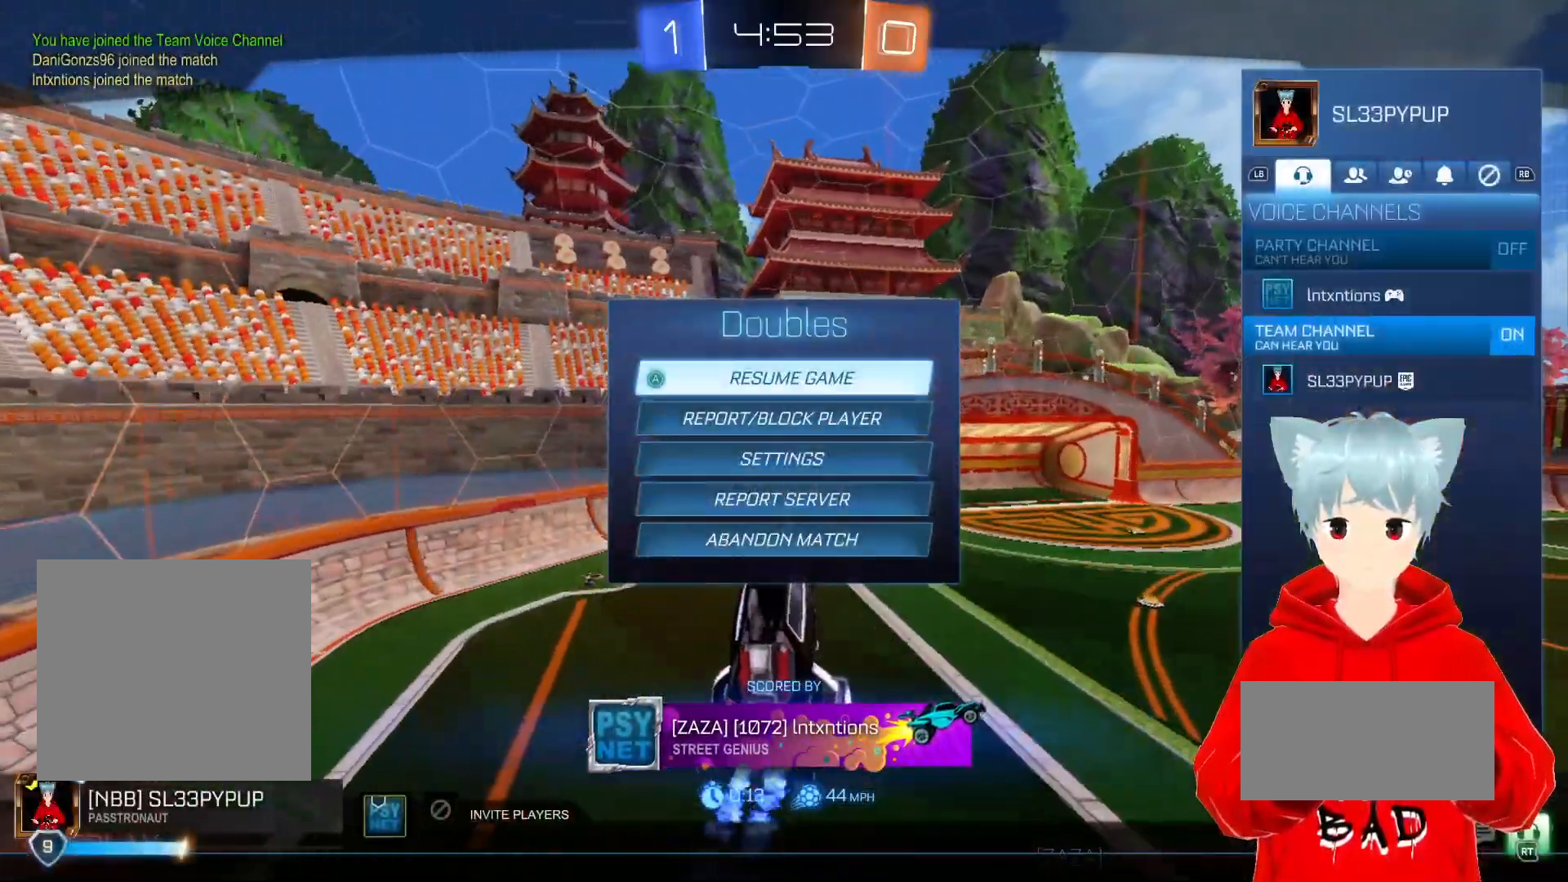
{"buttons": [], "left_stick": "center", "right_stick": "center", "events": []}
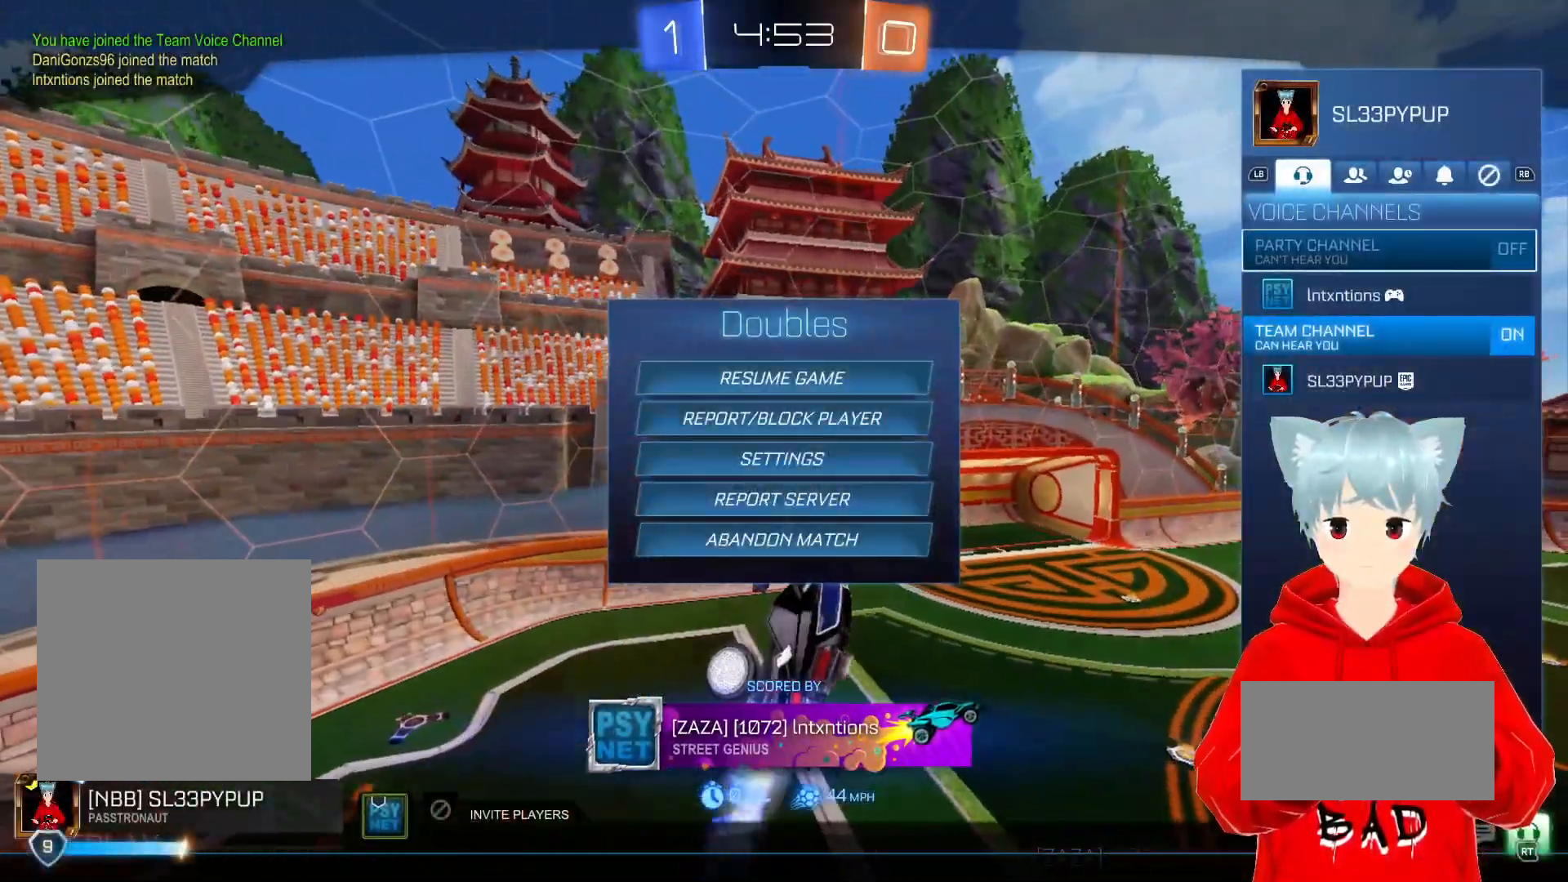
{"buttons": [], "left_stick": "center", "right_stick": "center", "events": [[150, "left_stick", "down"], [250, "left_stick", "center"], [383, "A", "down"], [450, "A", "up"]]}
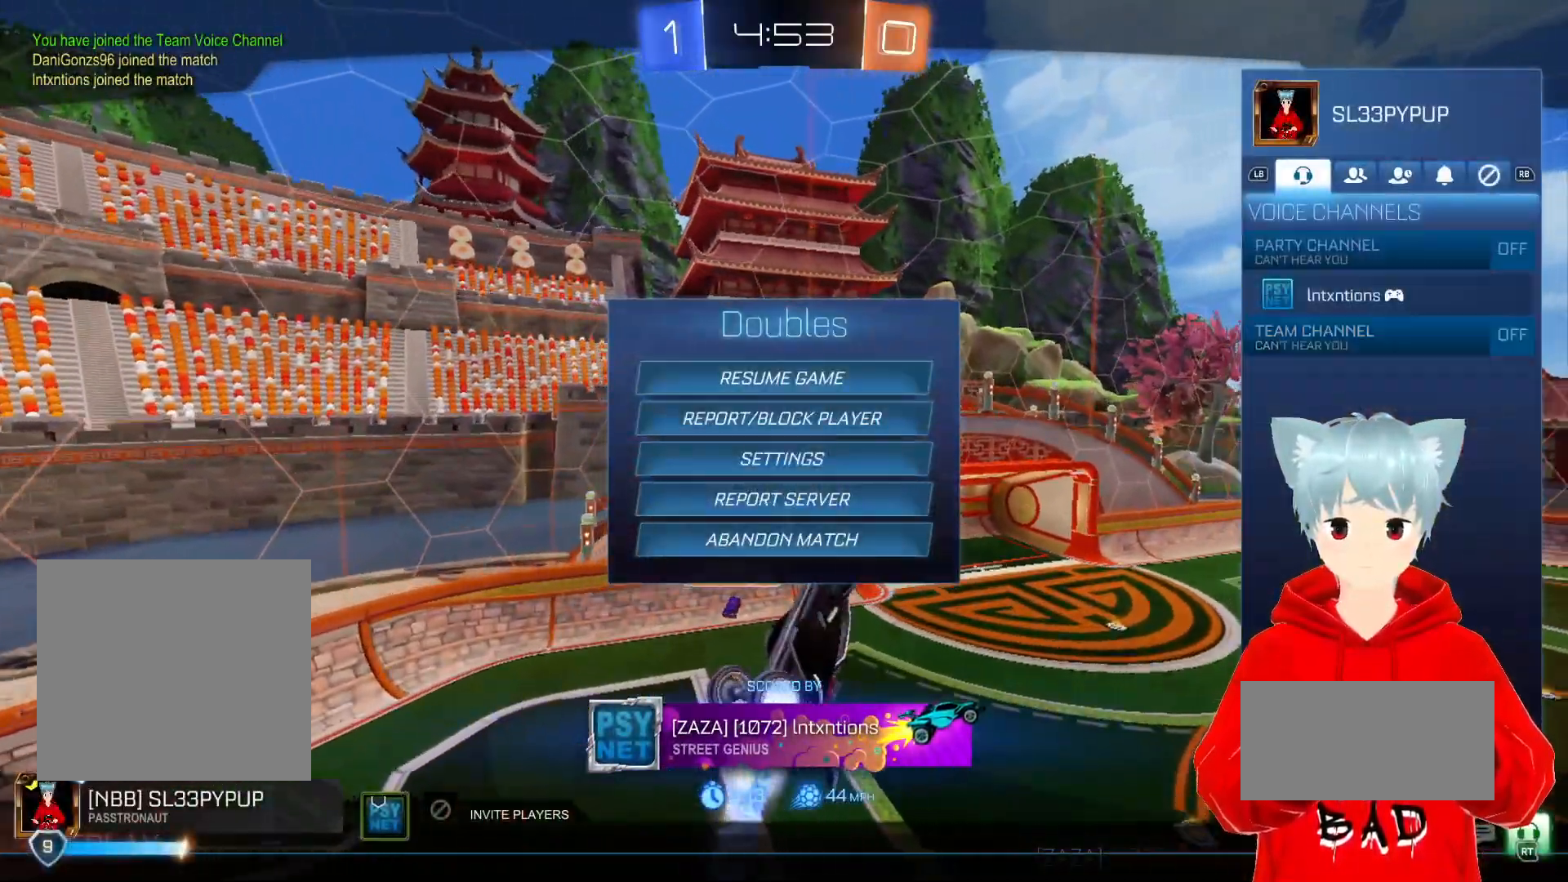
{"buttons": [], "left_stick": "center", "right_stick": "center", "events": []}